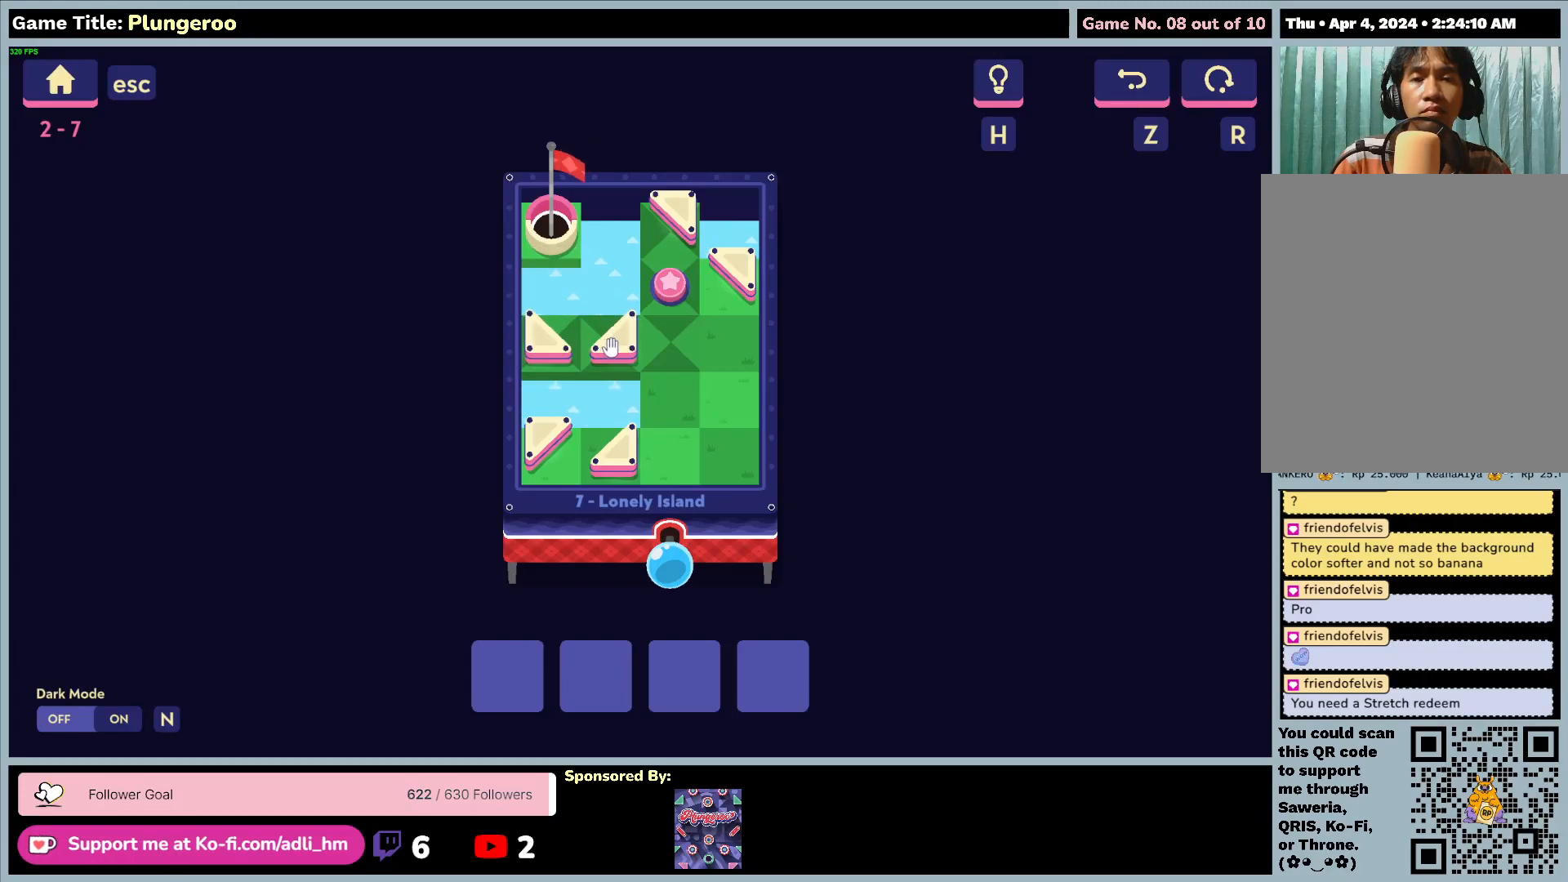
Gameplay with keyboard and mouse; each line is a JSON object with the keys and mouse buttons held at the frame after it. "events" lists presses ("down") and releases ("up") of "0", "1", "2", "3", "4", "5", "6", "7", "8", "9", "a", "alt", "b", "c", "caps_lock", "ctrl", "d", "down", "e", "escape", "f", "f1", "f2", "f3", "f4", "f5", "f6", "f7", "f8", "g", "h", "i", "j", "k", "l", "left", "m", "n", "o", "p", "q", "r", "return", "right", "s", "shift", "space", "t", "tab", "tilde", "u", "up", "v", "w", "x", "y", "z", "mouse_left", "mouse_wheel" and "mouse_right" between this image and that frame as [ms after this image, input, new state], when the widget could be followed in between. "mouse_left", "mouse_wheel", "mouse_right" = the "left", "wheel", "right" buttons of the "mouse" list. No other keys are recorded. "wheel" means that the mouse wheel is clicked or scrolled. Not read: mouse_move.
{"keys": [], "mouse": ["left"], "events": [[133, "mouse_left", "down"]]}
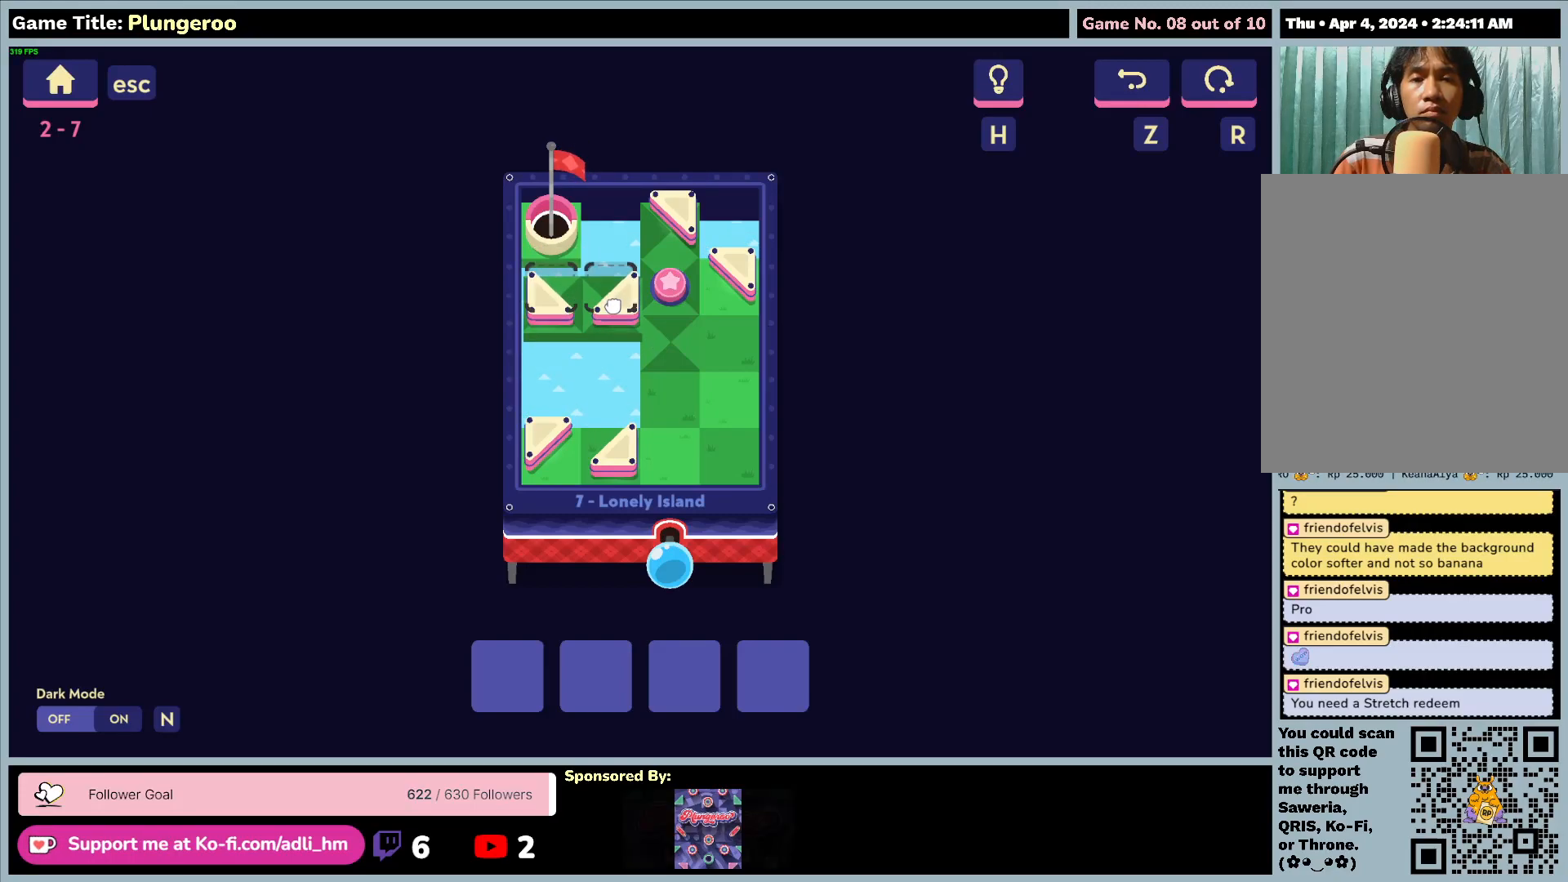
{"keys": [], "mouse": [], "events": [[317, "mouse_left", "up"]]}
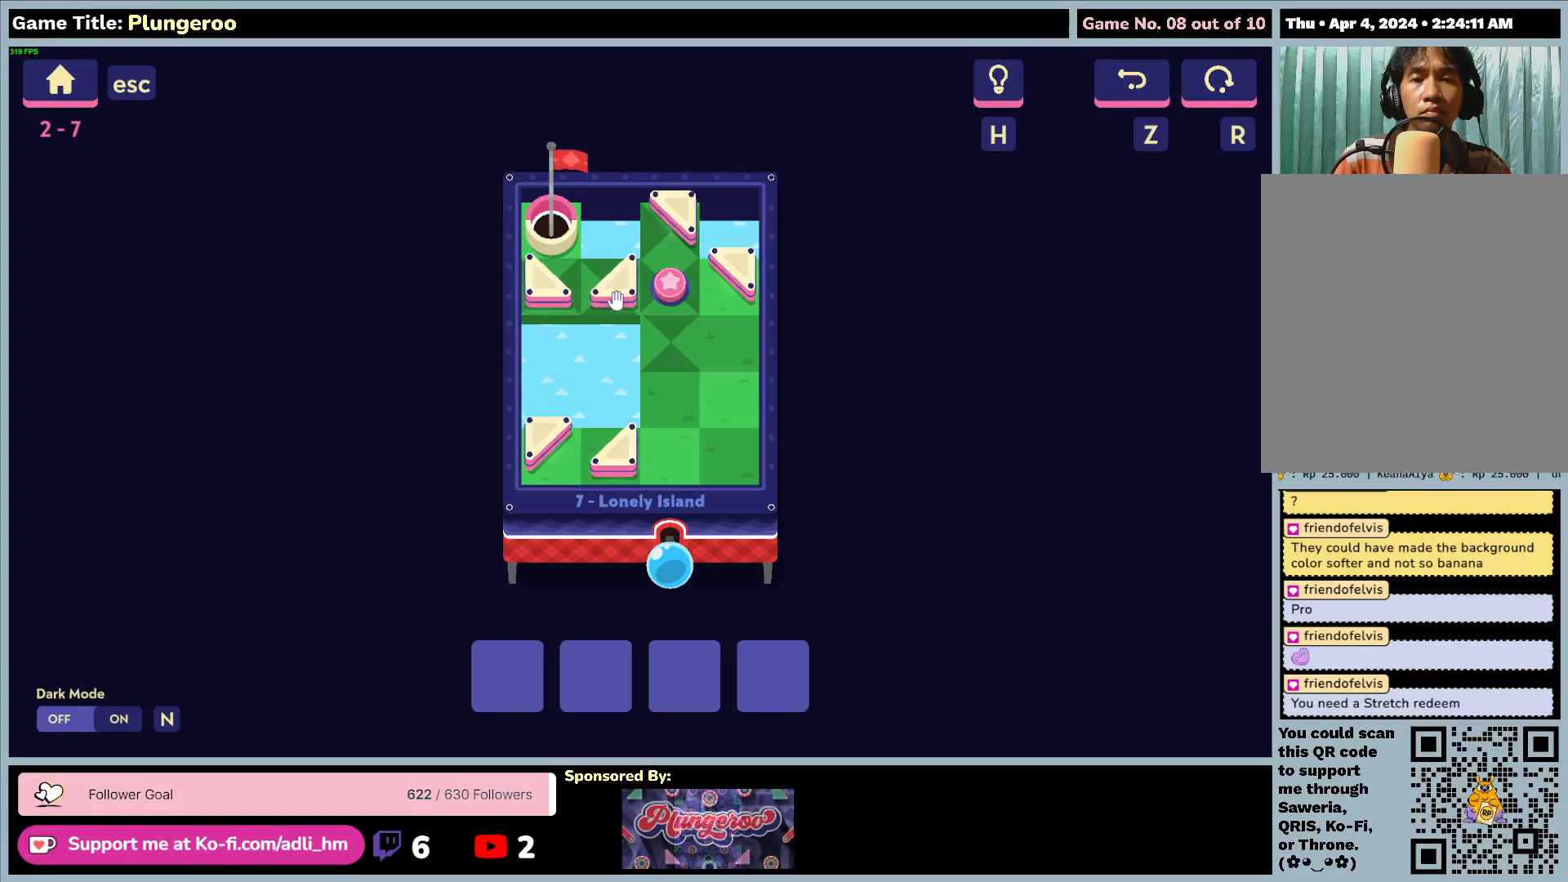
{"keys": [], "mouse": [], "events": []}
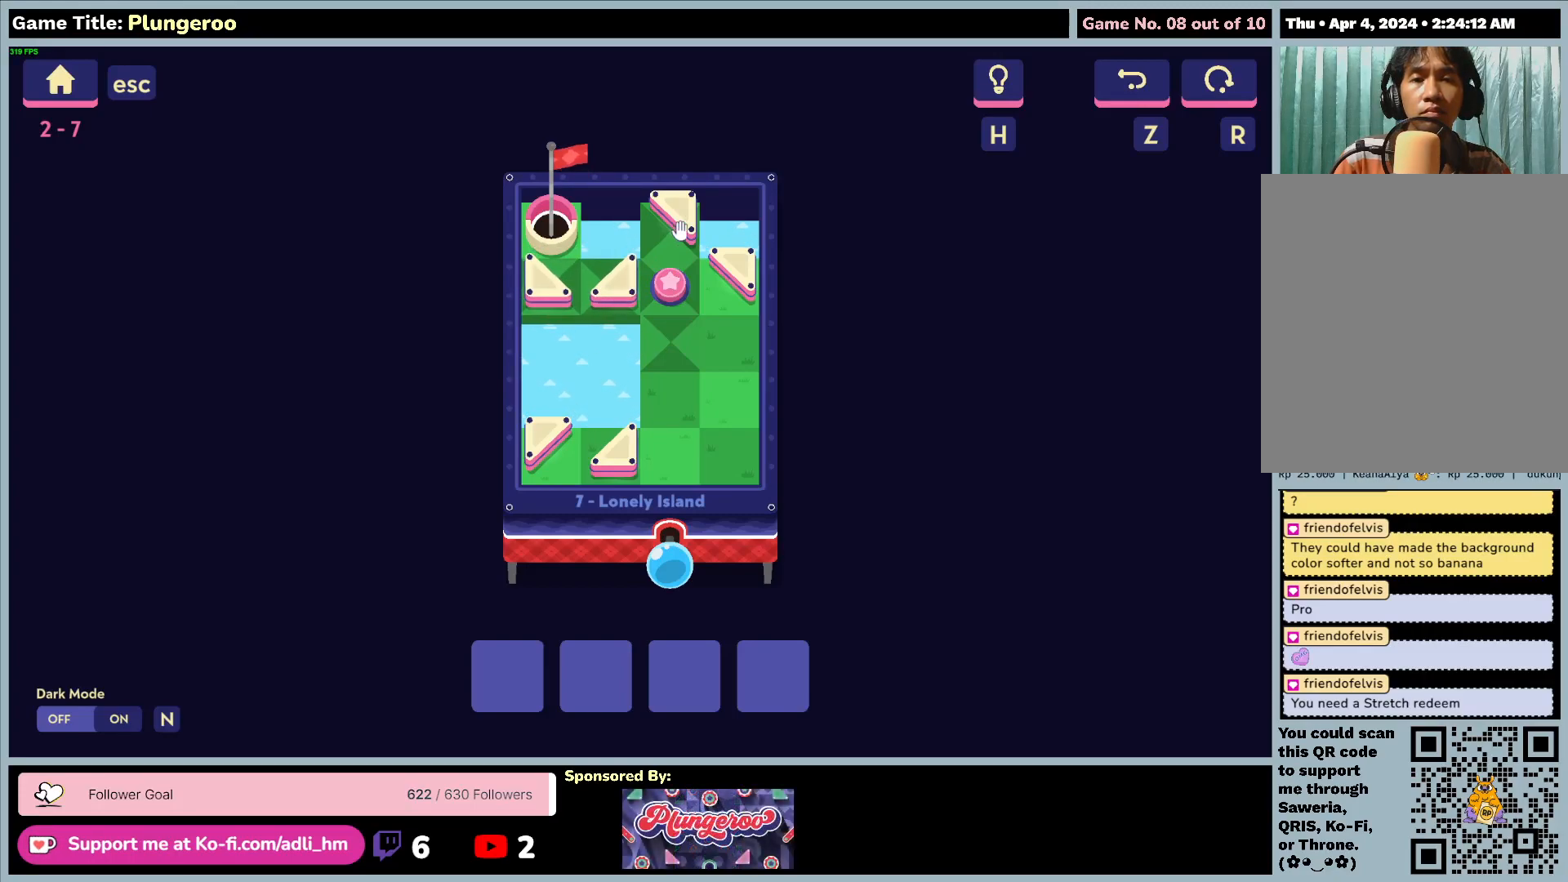
{"keys": [], "mouse": ["left"], "events": [[333, "mouse_left", "down"]]}
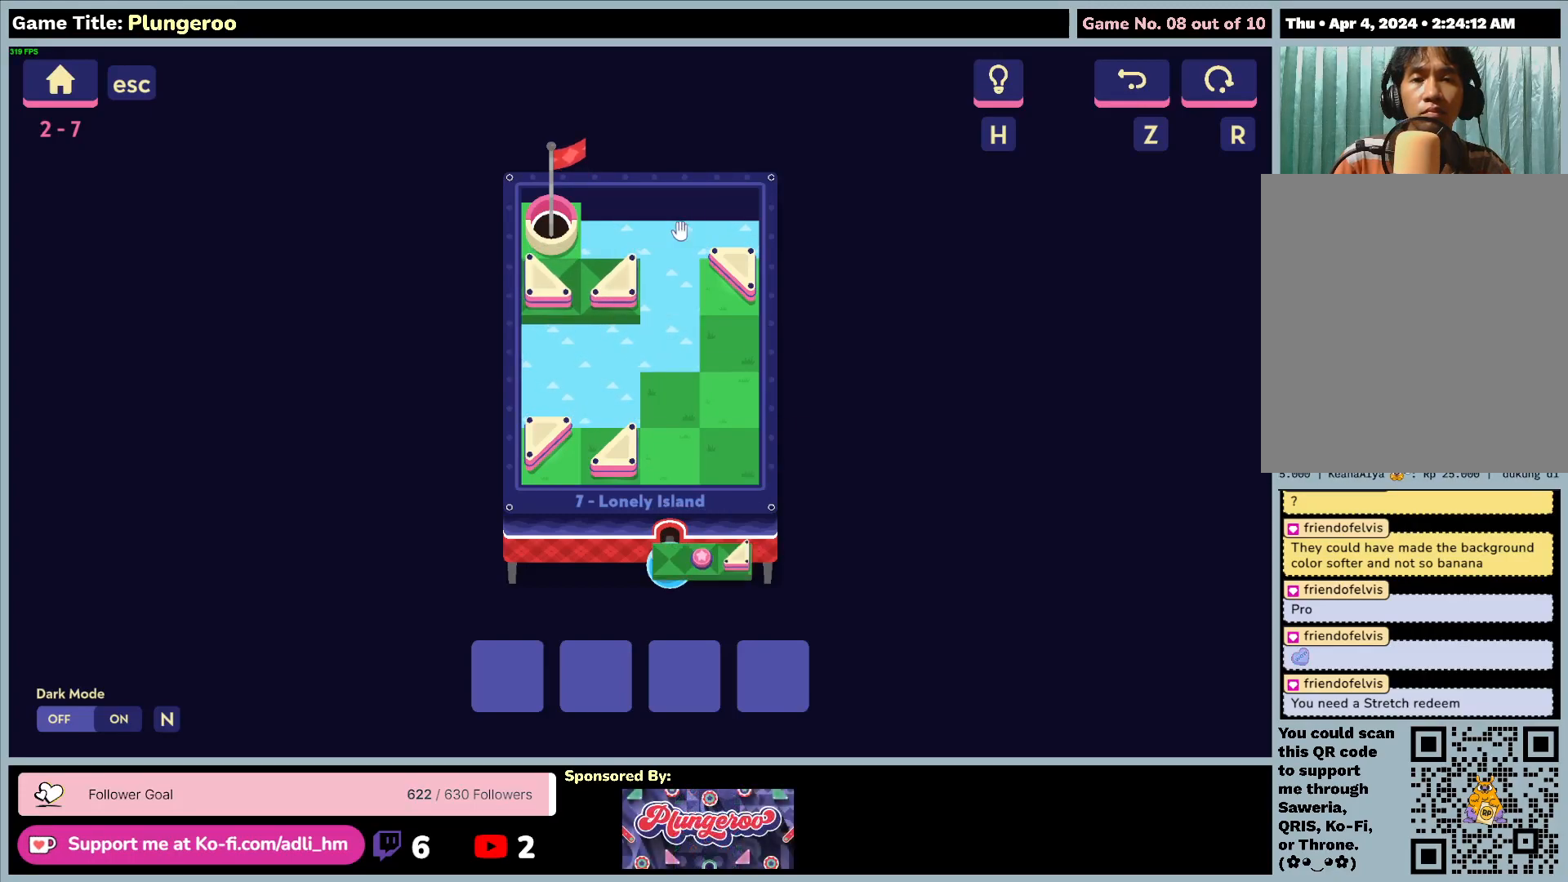
{"keys": [], "mouse": [], "events": [[150, "mouse_left", "up"]]}
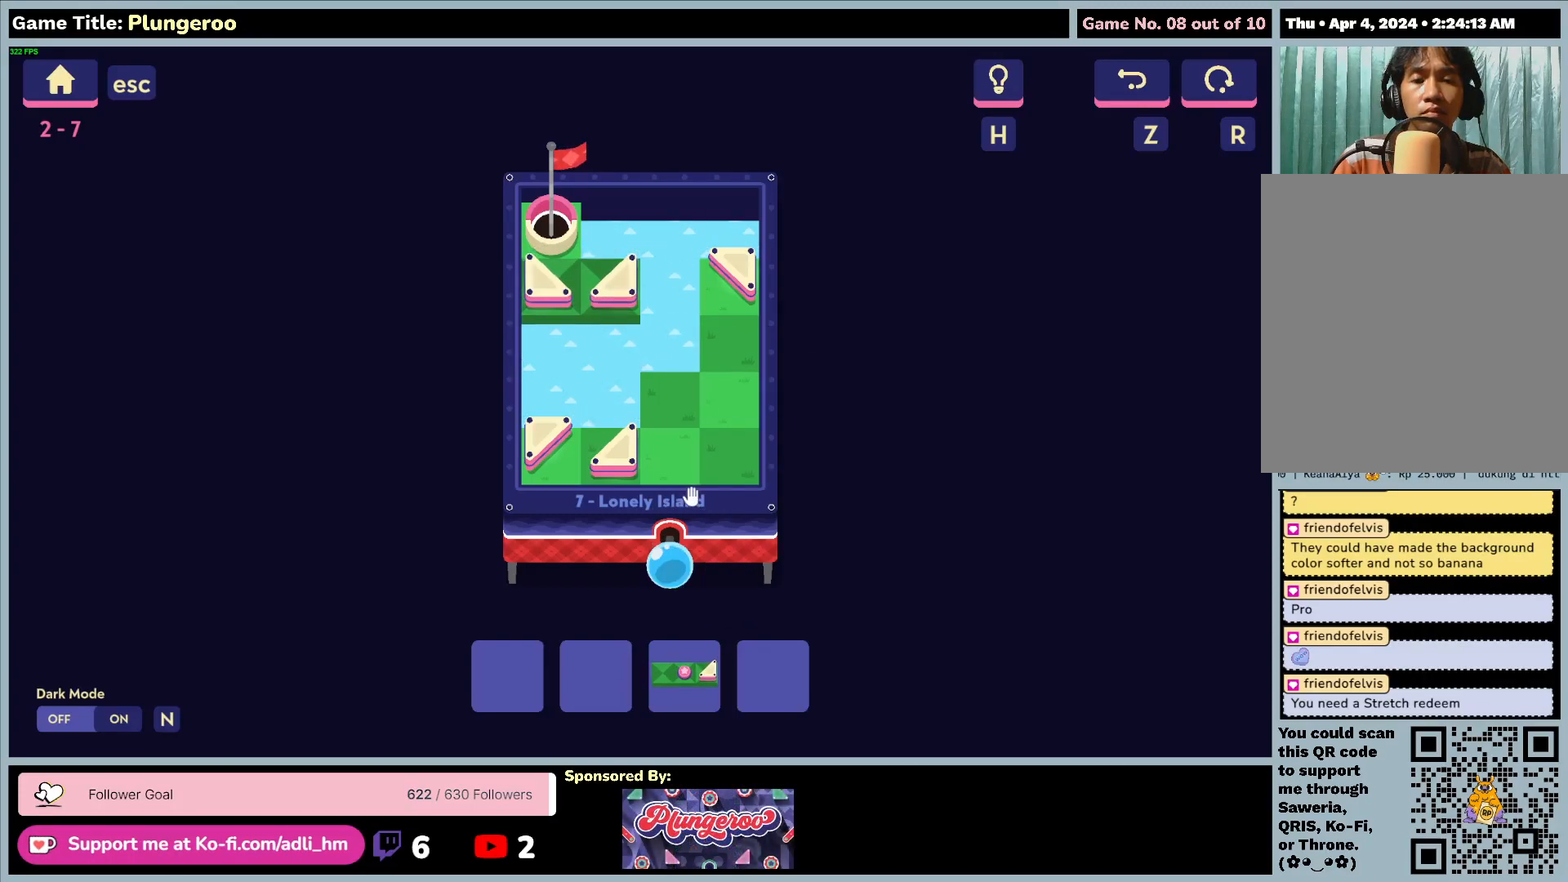
{"keys": [], "mouse": [], "events": []}
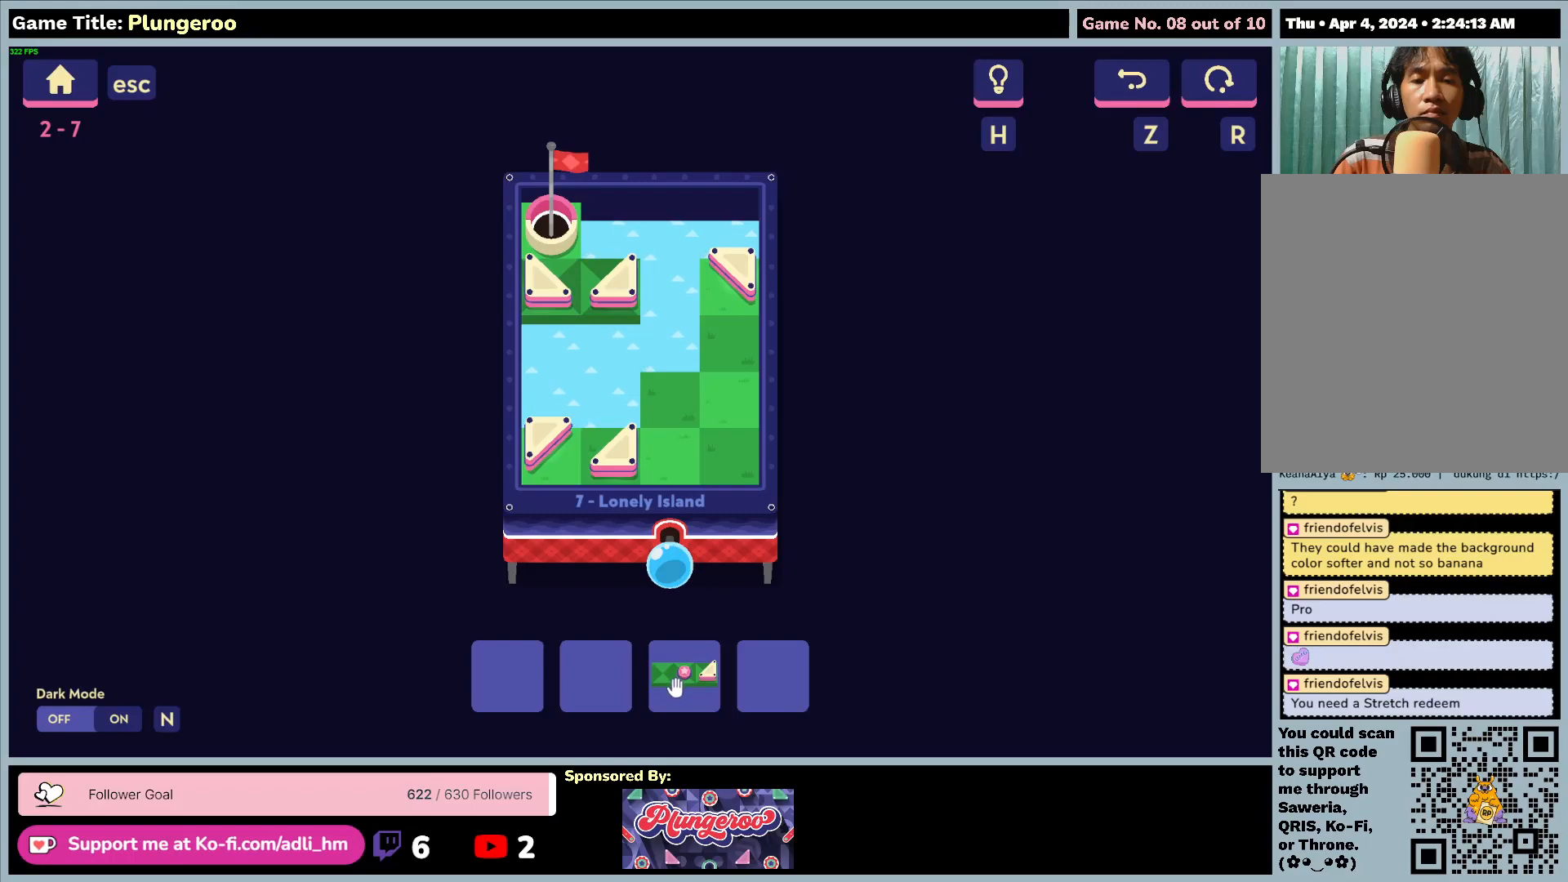
{"keys": [], "mouse": [], "events": [[67, "mouse_left", "down"], [350, "mouse_left", "up"]]}
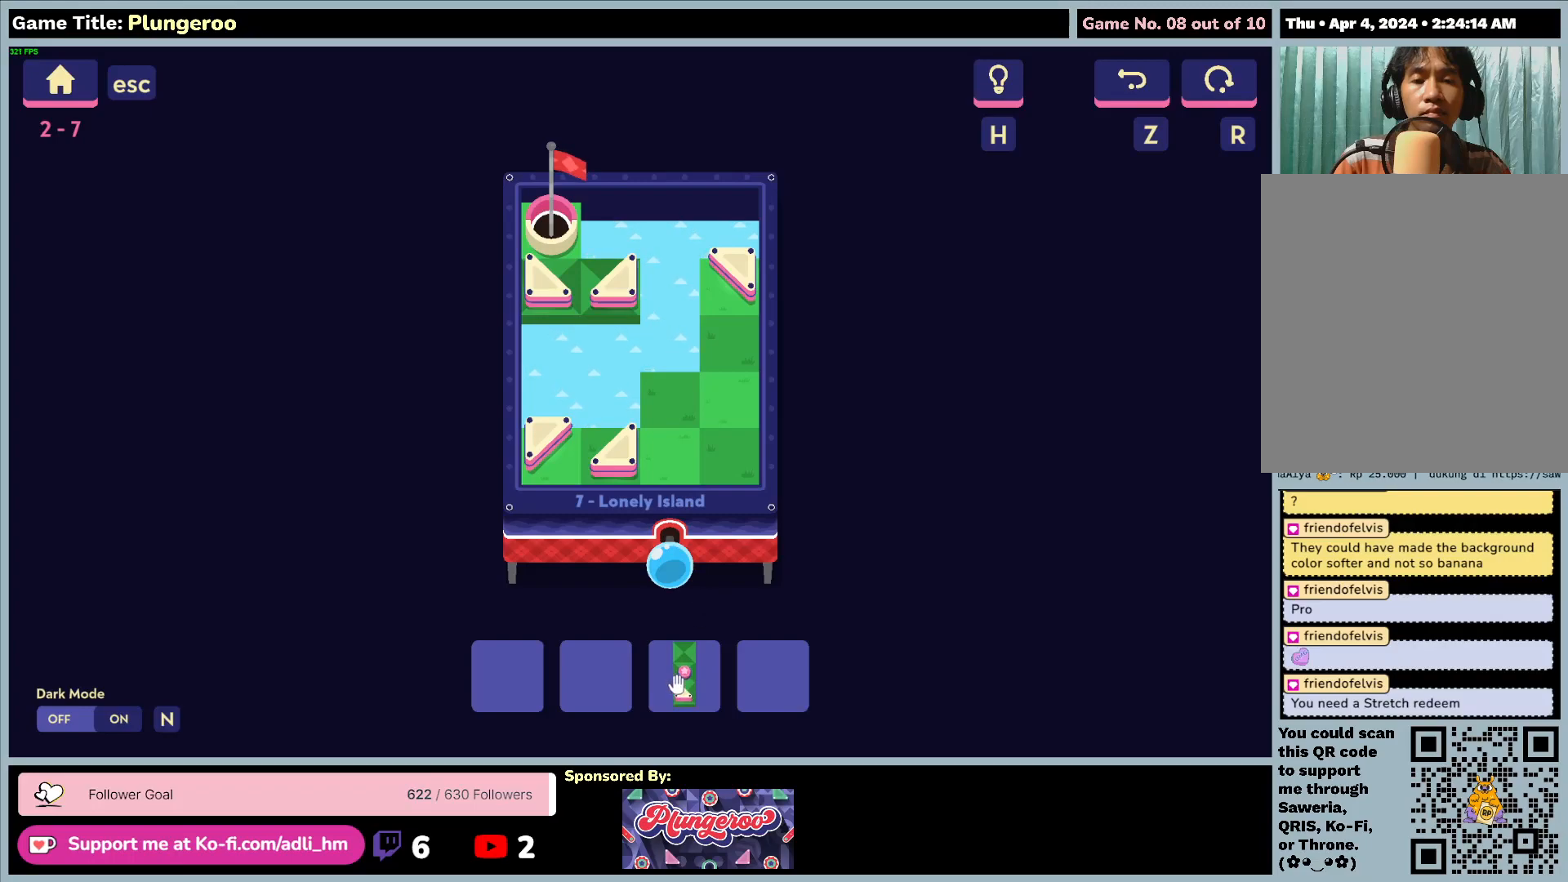
{"keys": [], "mouse": [], "events": [[200, "mouse_left", "down"], [483, "mouse_left", "up"]]}
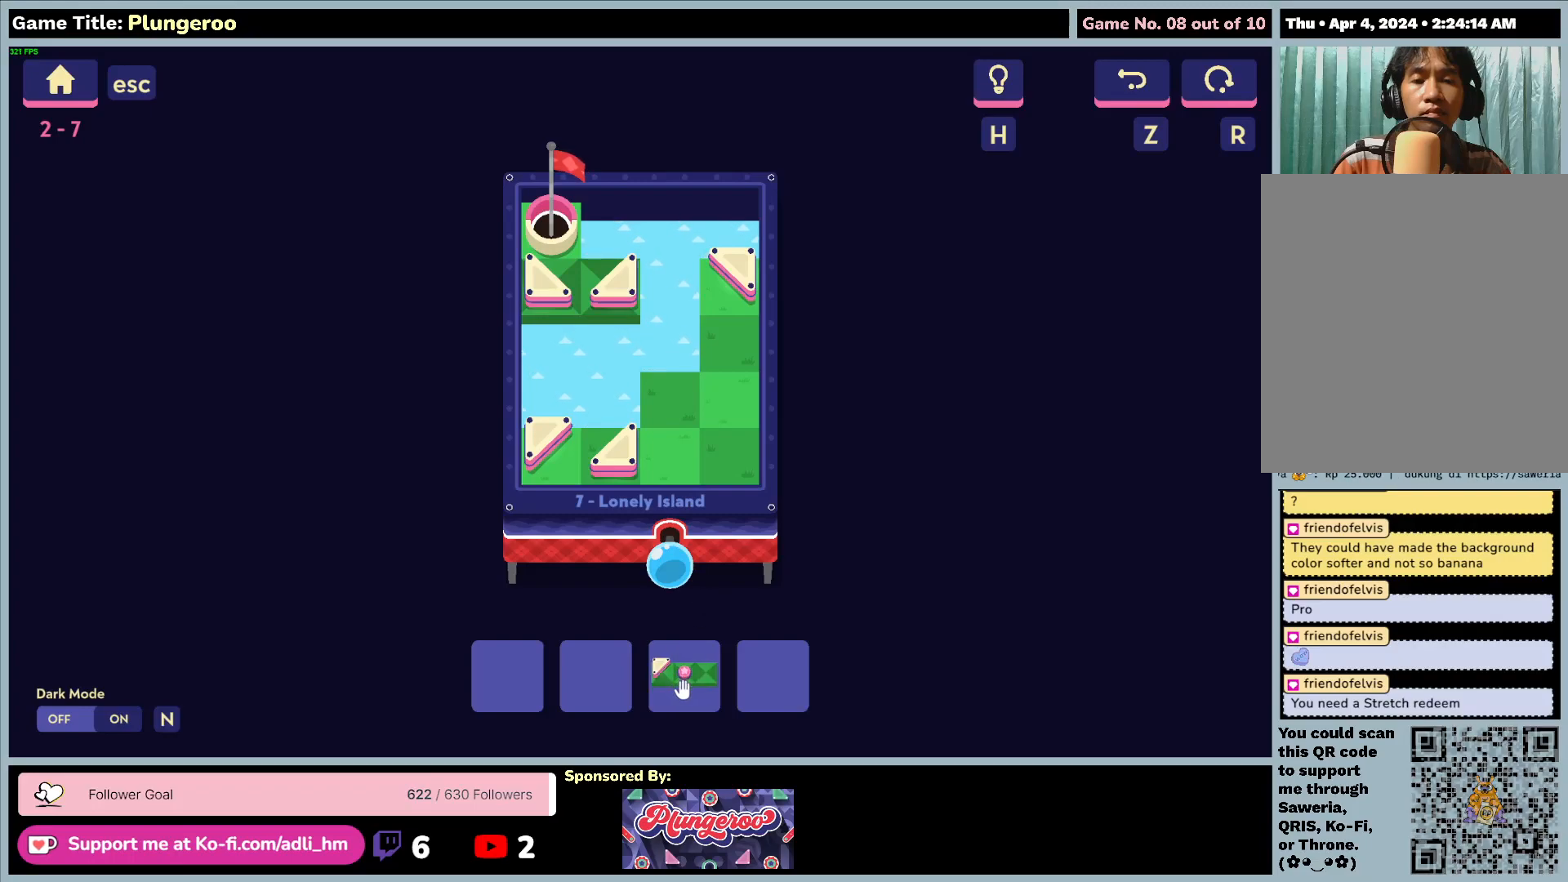
{"keys": [], "mouse": ["left"], "events": [[150, "mouse_left", "down"]]}
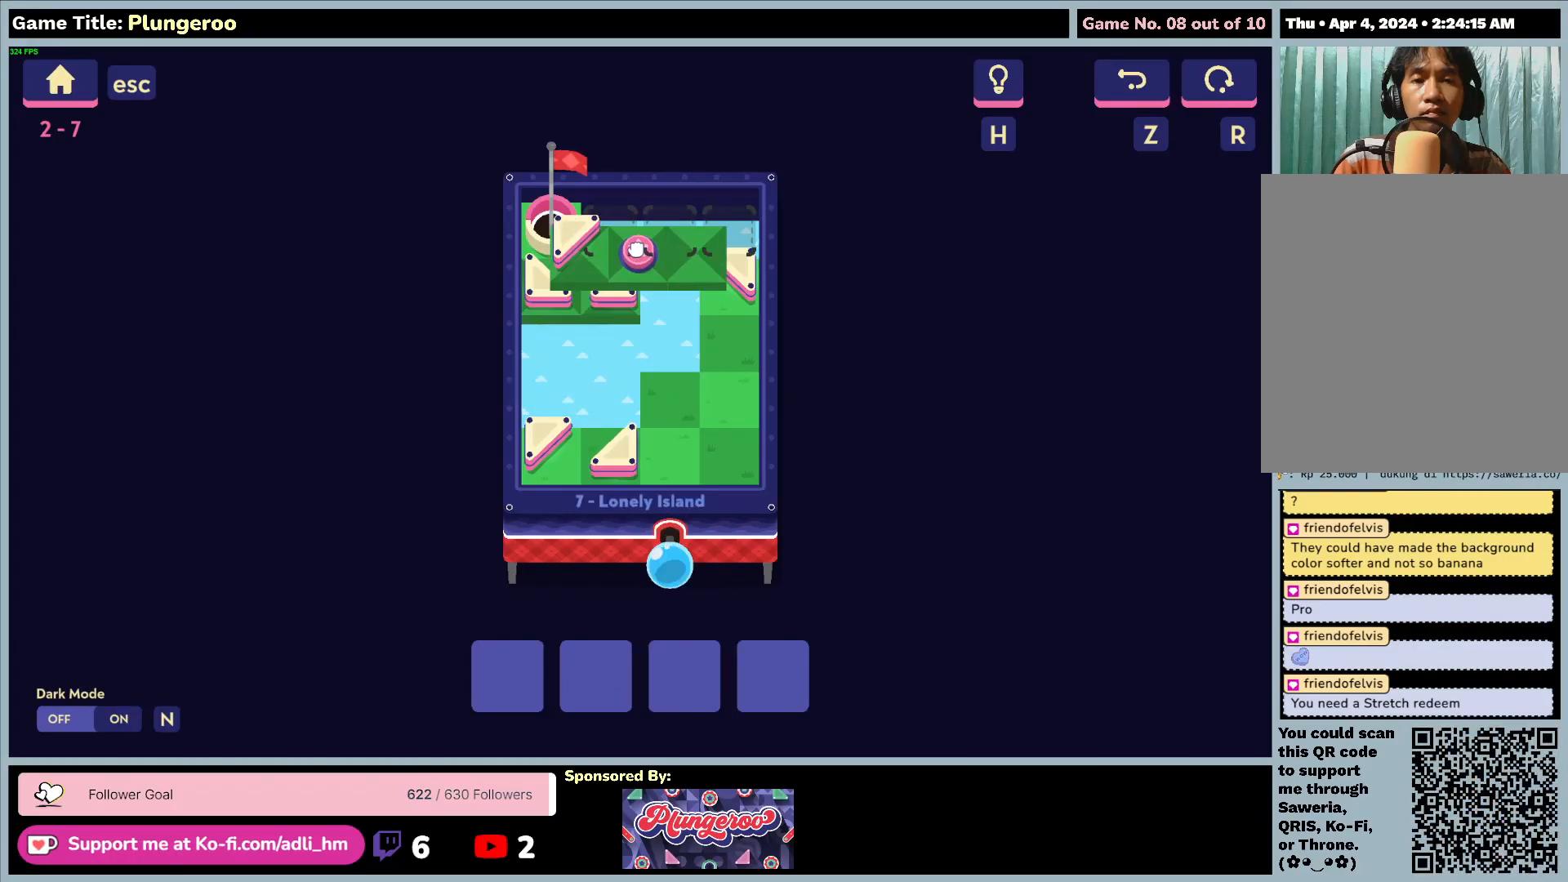
{"keys": [], "mouse": ["left"], "events": []}
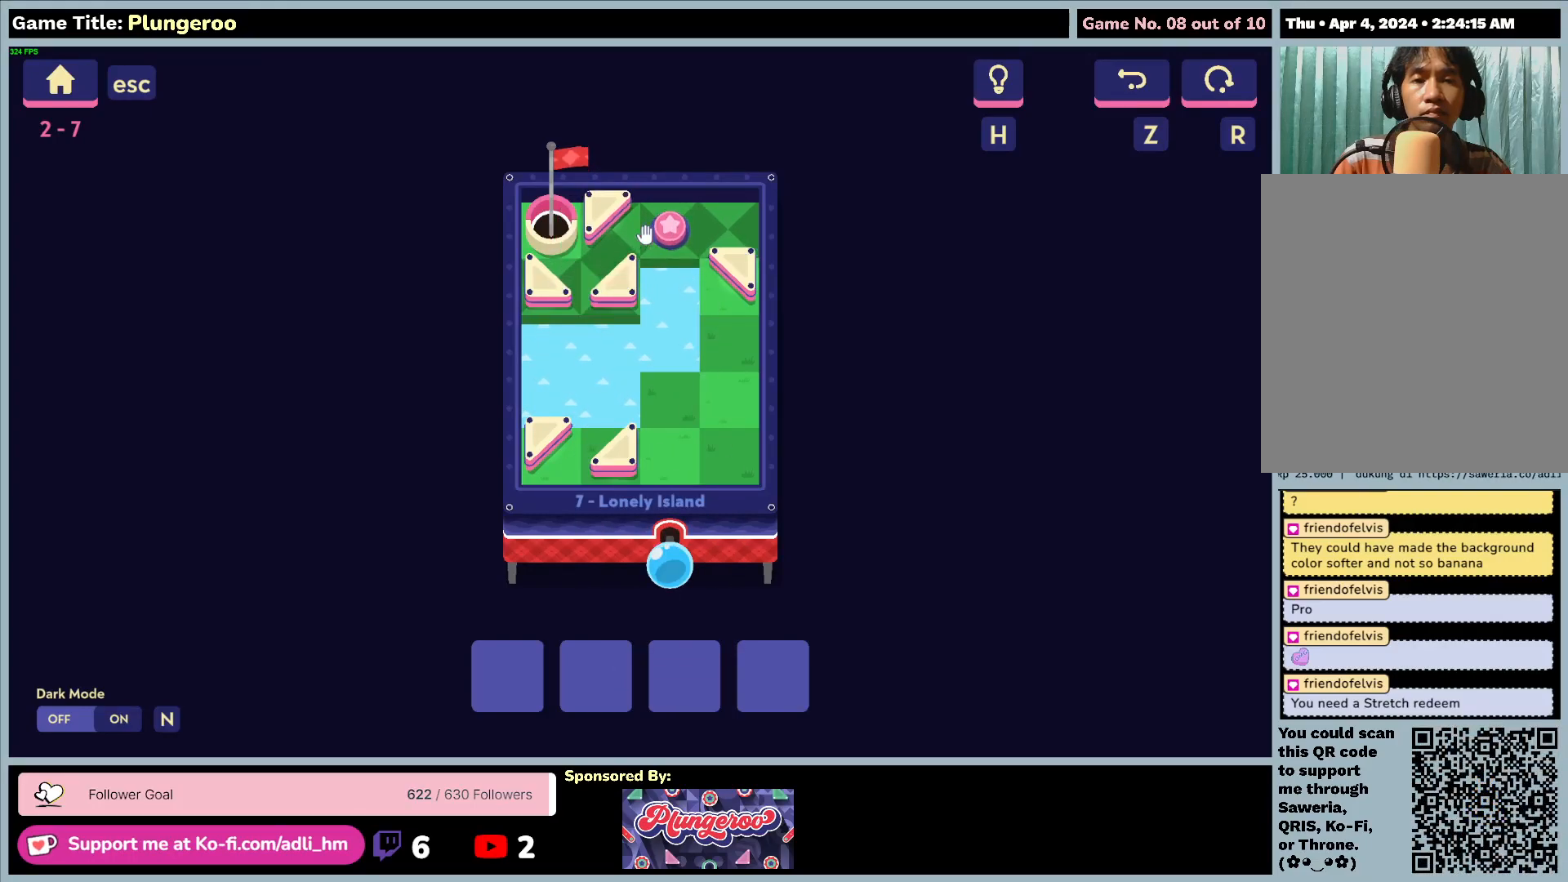
{"keys": [], "mouse": [], "events": [[50, "mouse_left", "up"]]}
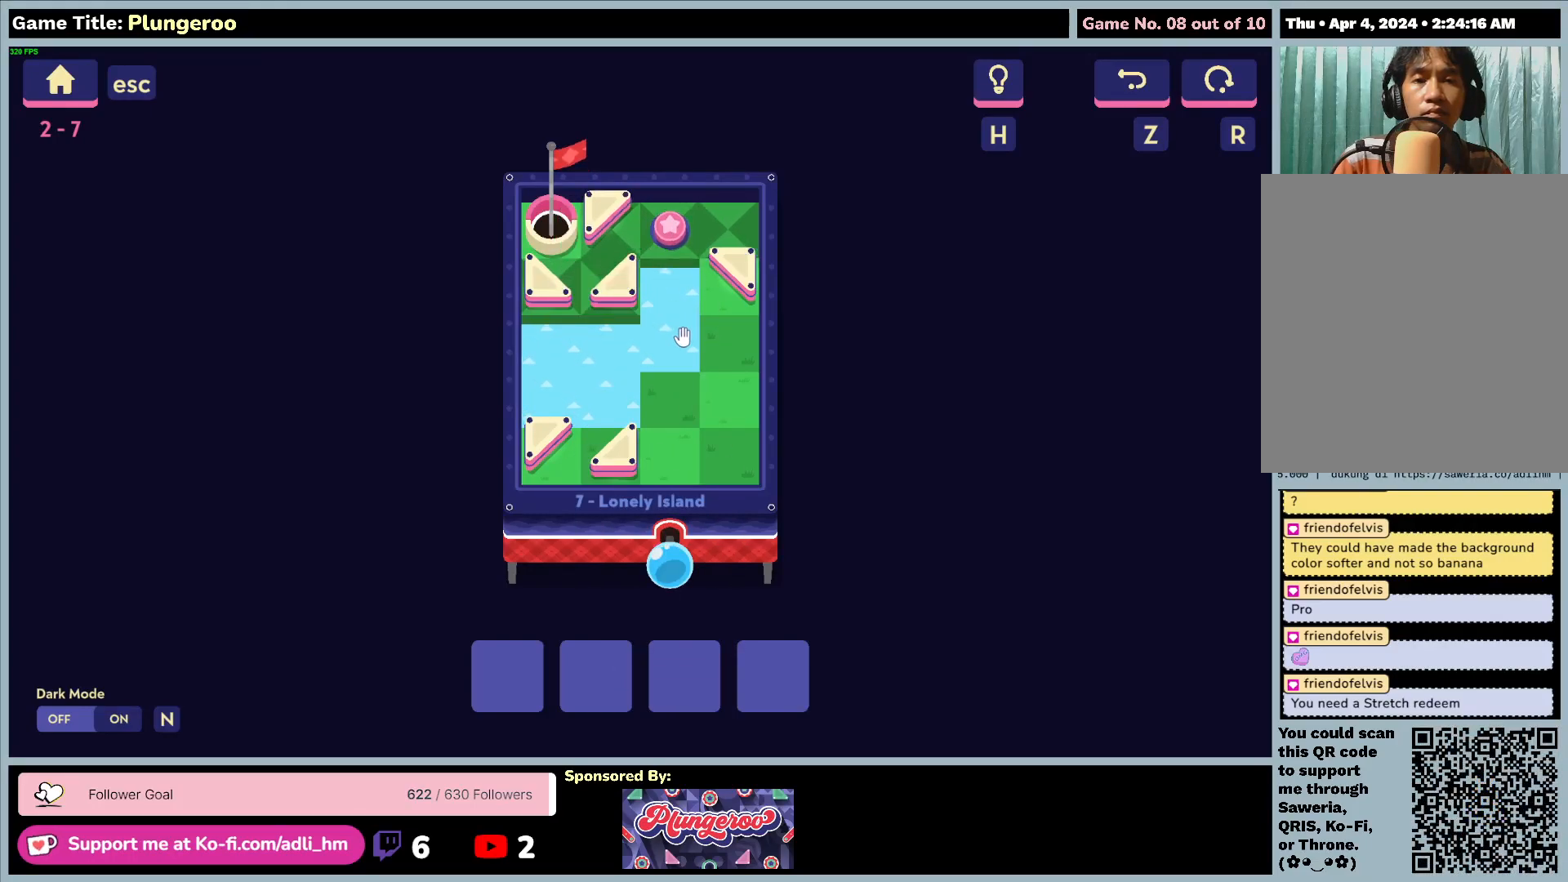
{"keys": [], "mouse": [], "events": []}
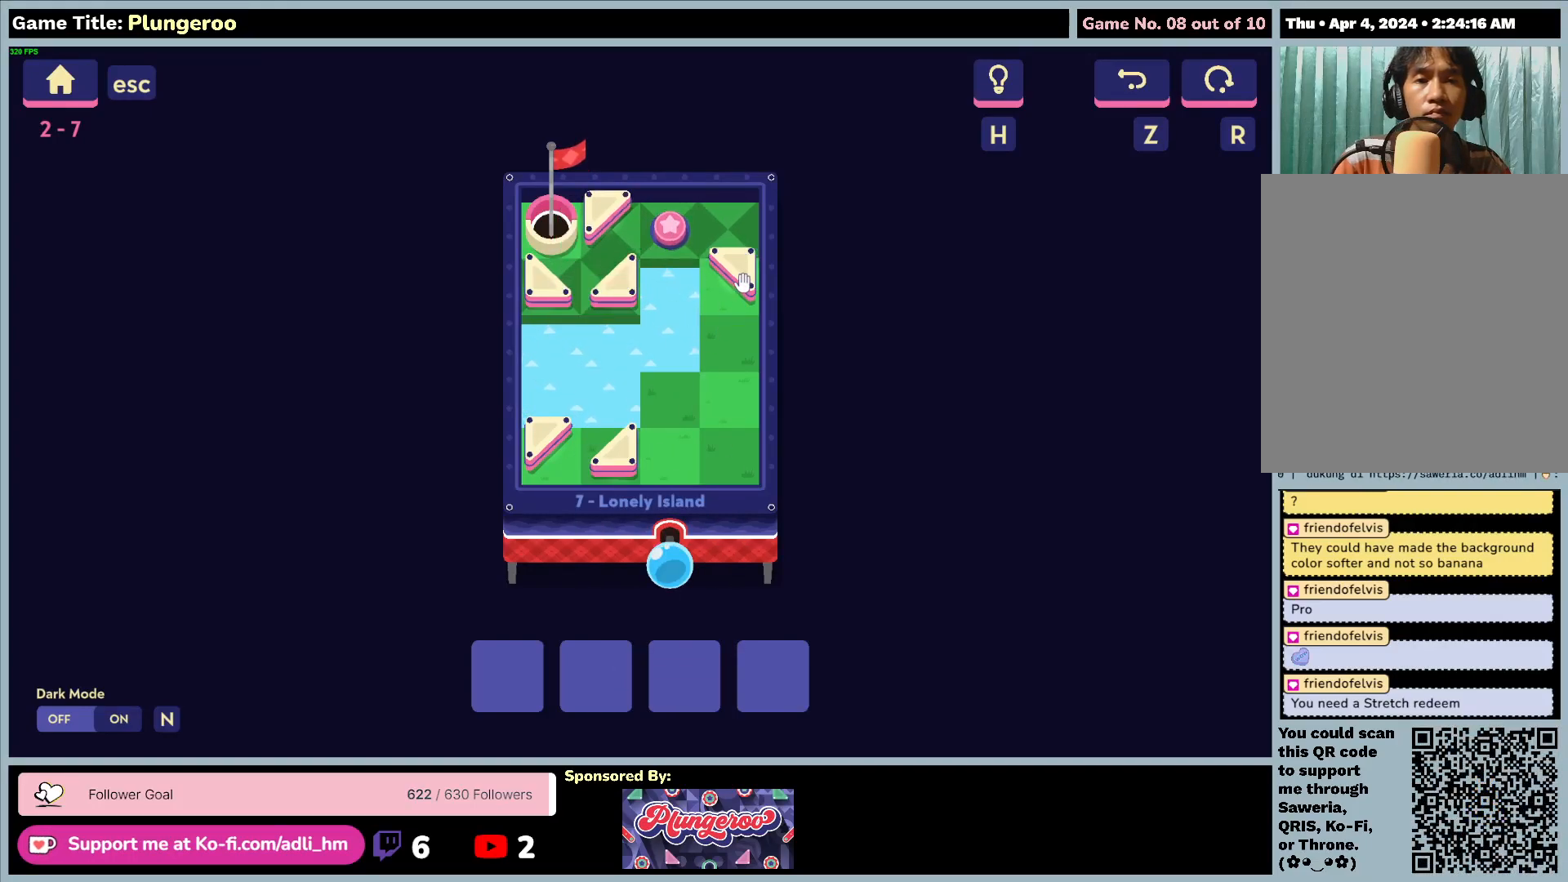
{"keys": [], "mouse": ["left"], "events": [[317, "mouse_left", "down"]]}
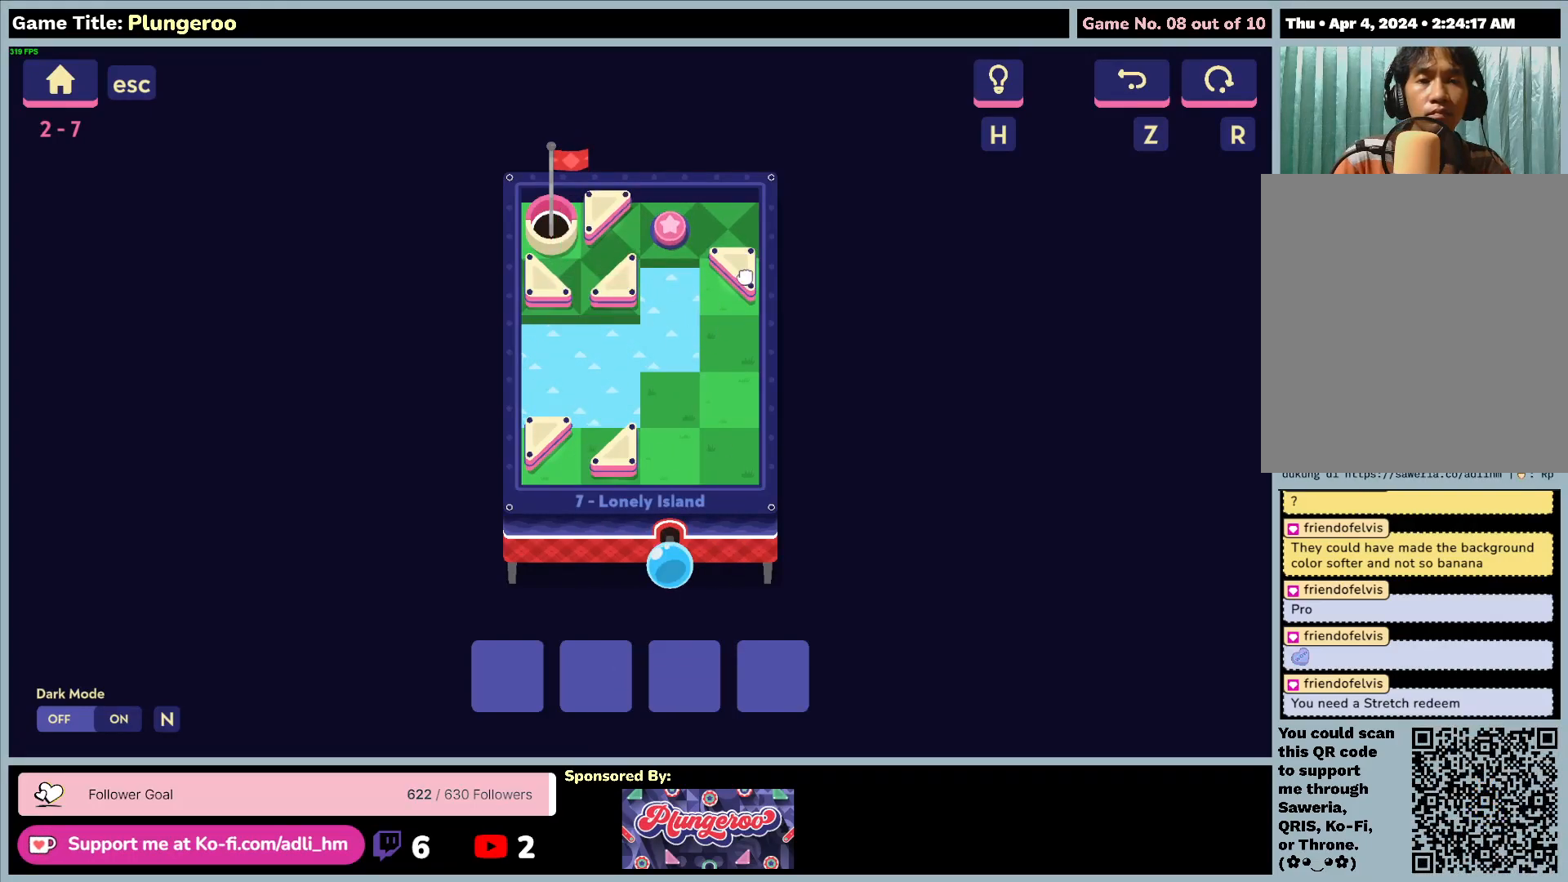
{"keys": [], "mouse": ["left"], "events": []}
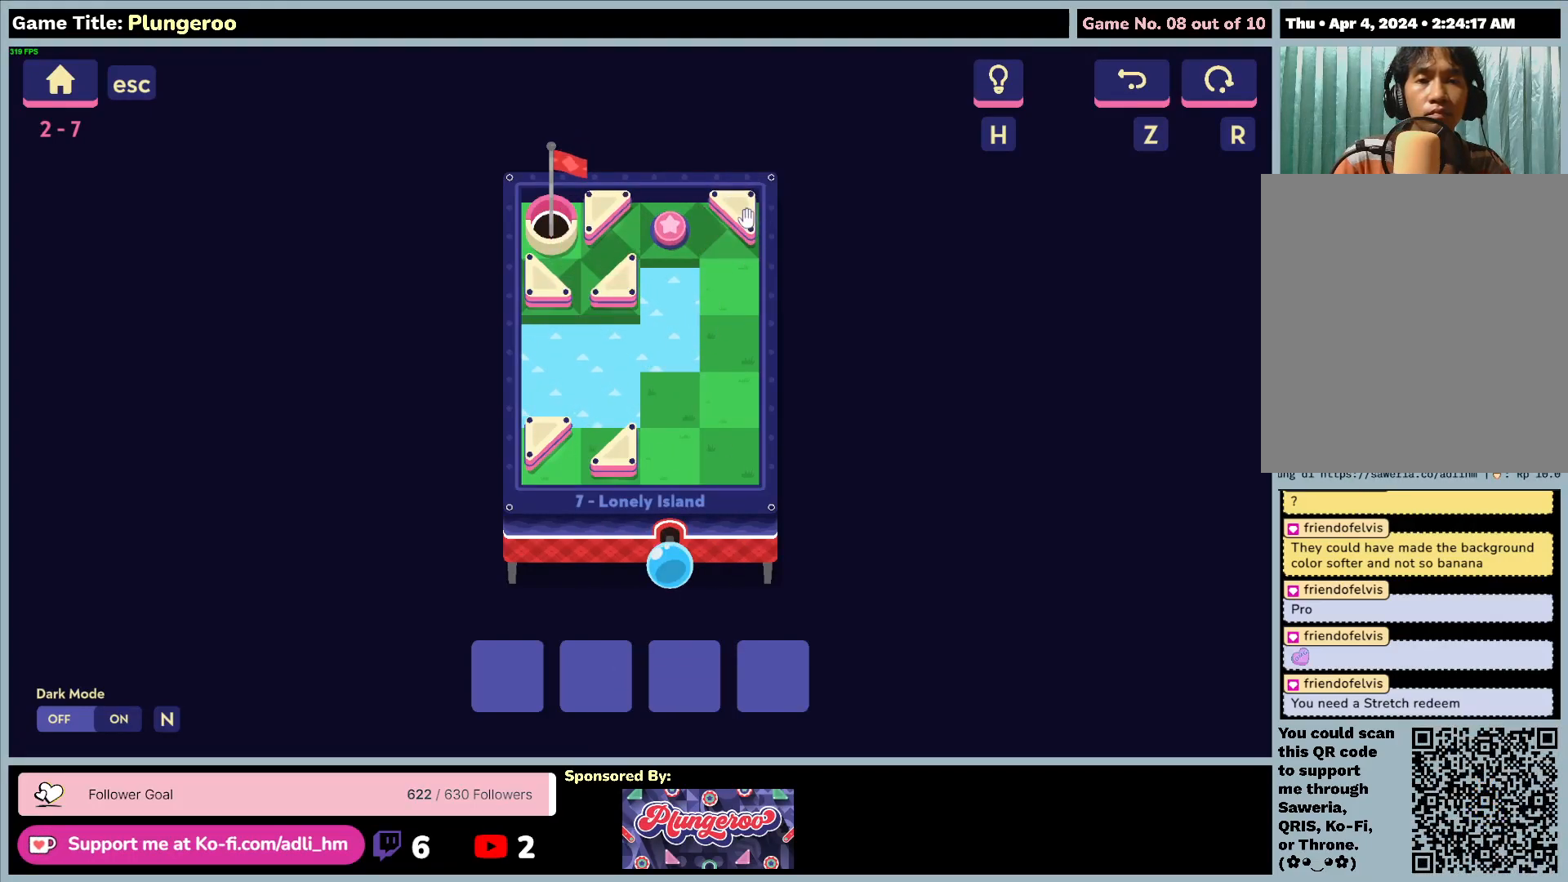
{"keys": [], "mouse": [], "events": [[50, "mouse_left", "up"]]}
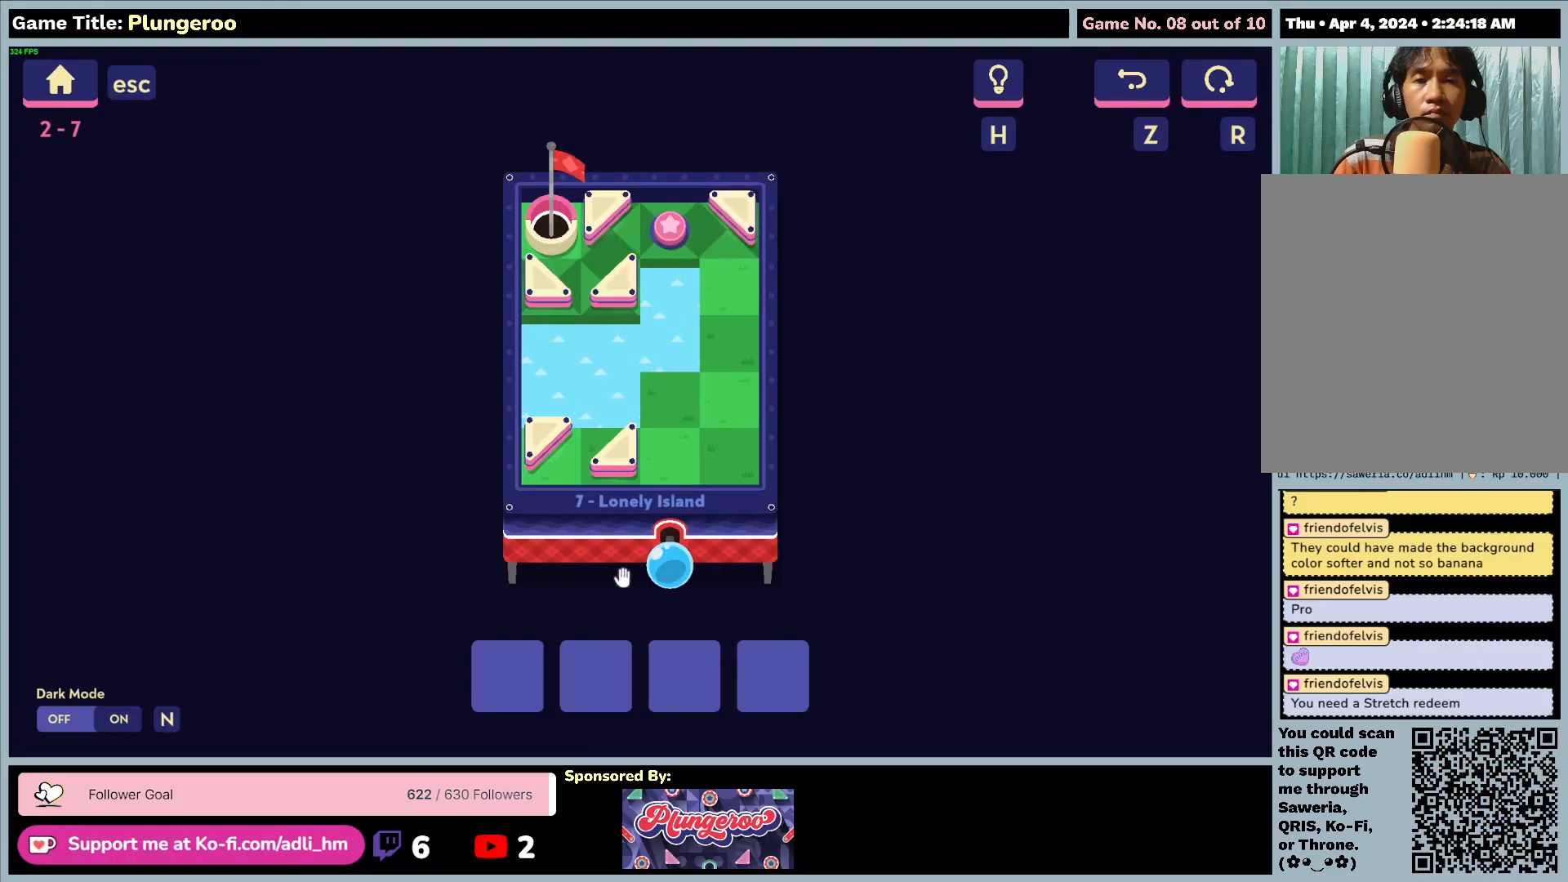
{"keys": [], "mouse": [], "events": []}
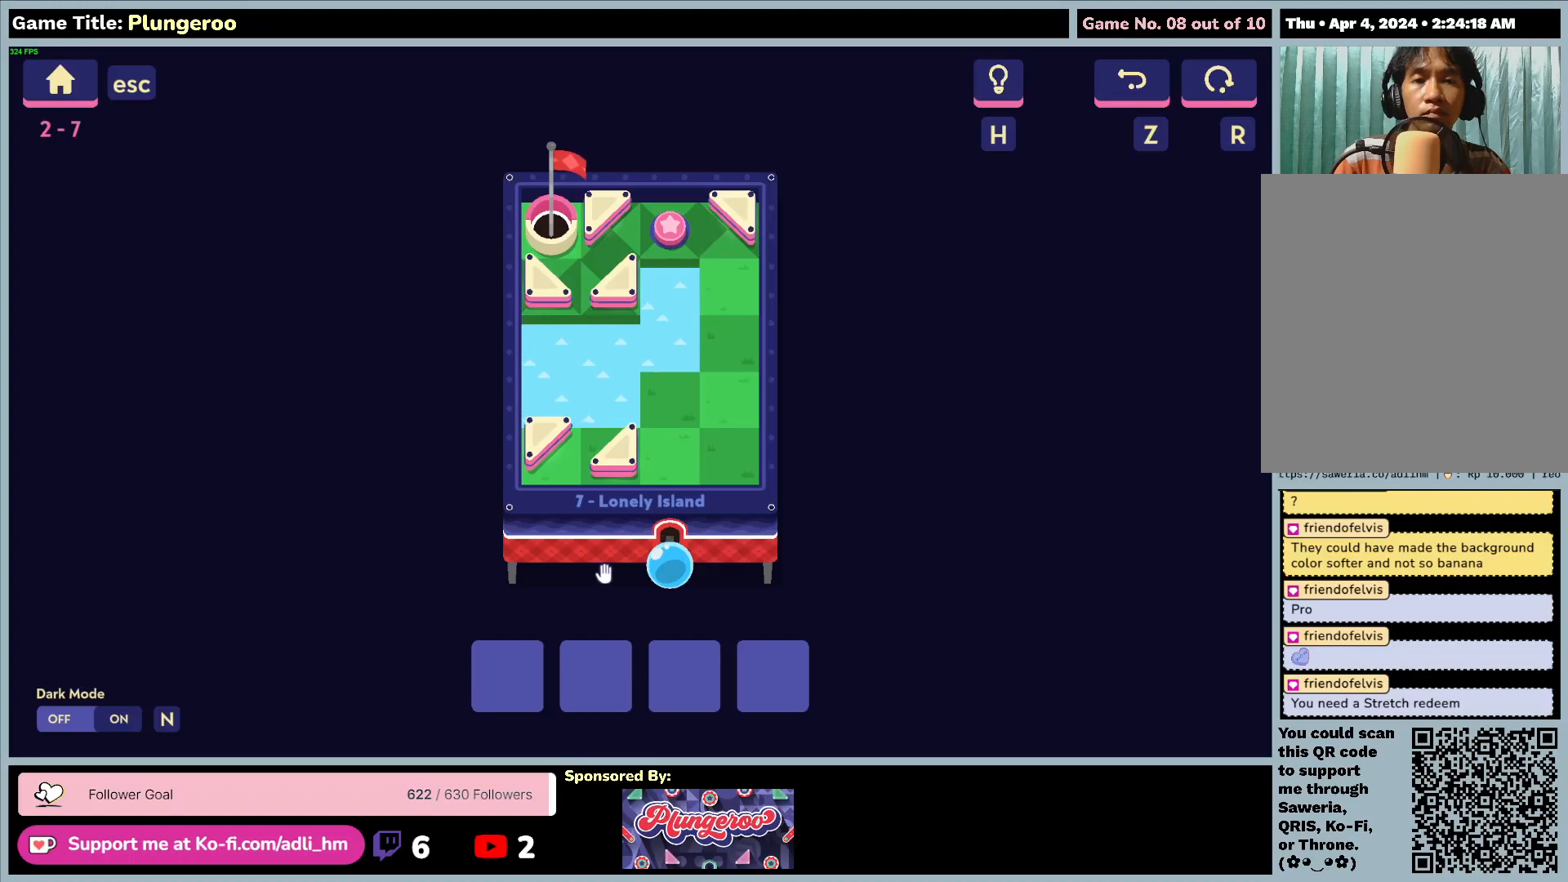
{"keys": [], "mouse": [], "events": []}
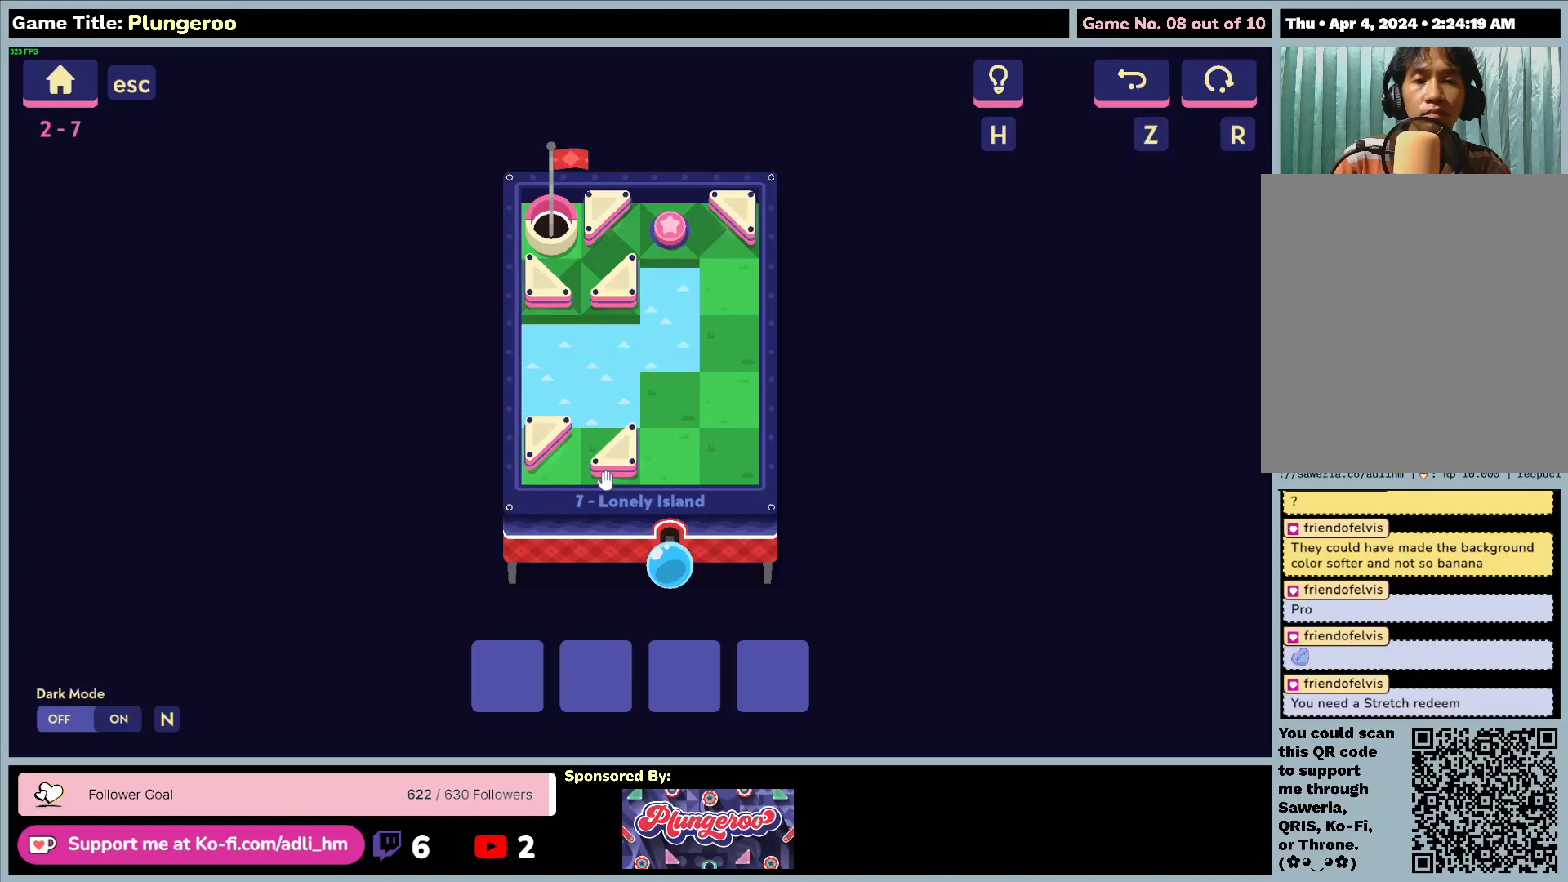
{"keys": [], "mouse": [], "events": []}
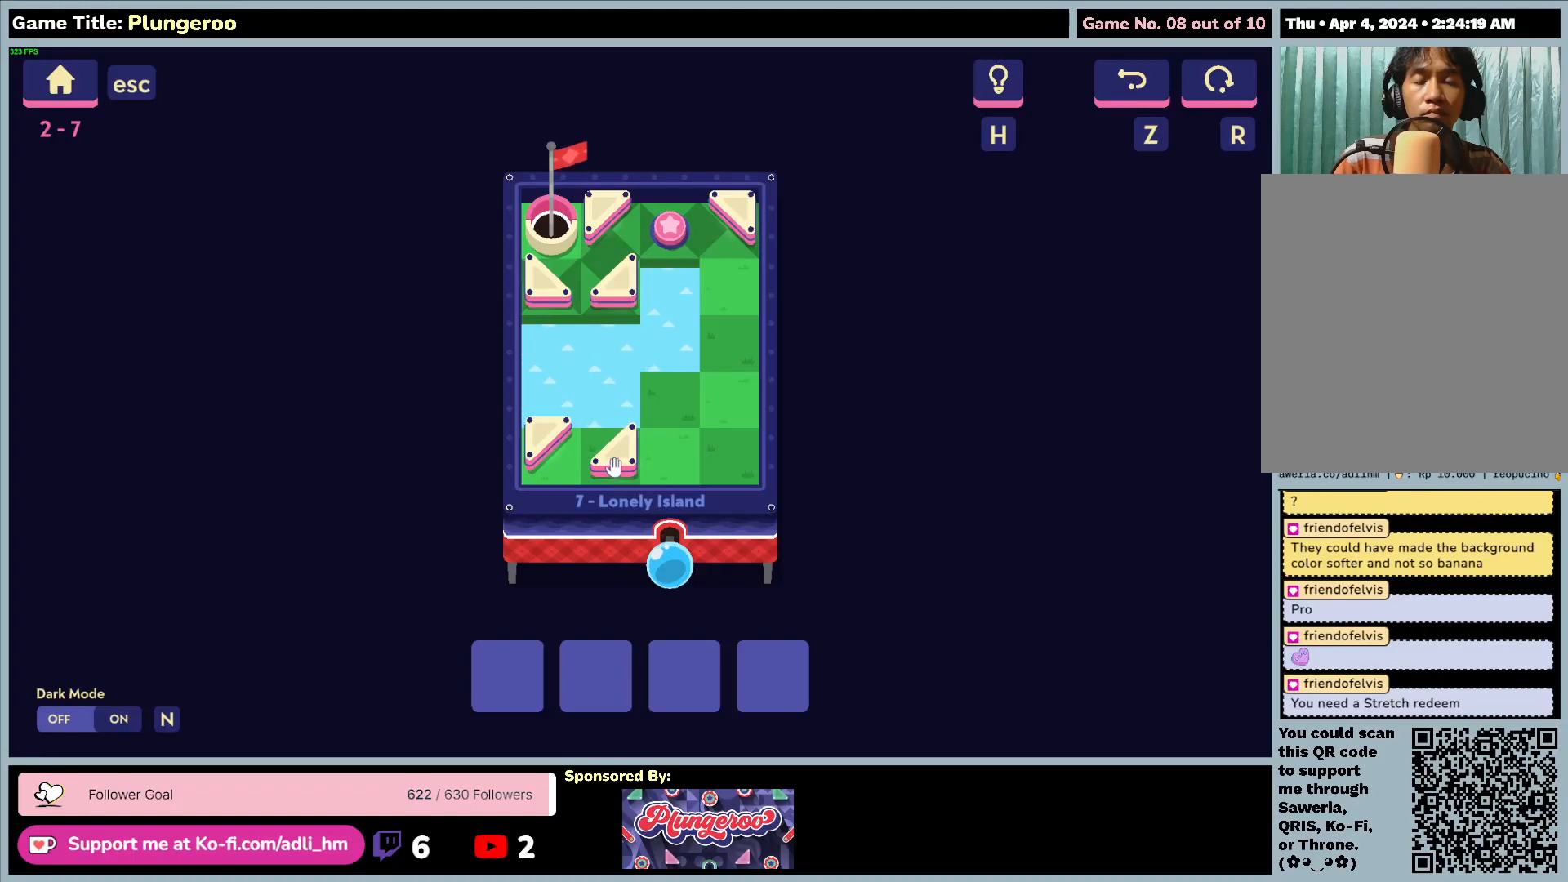
{"keys": [], "mouse": [], "events": []}
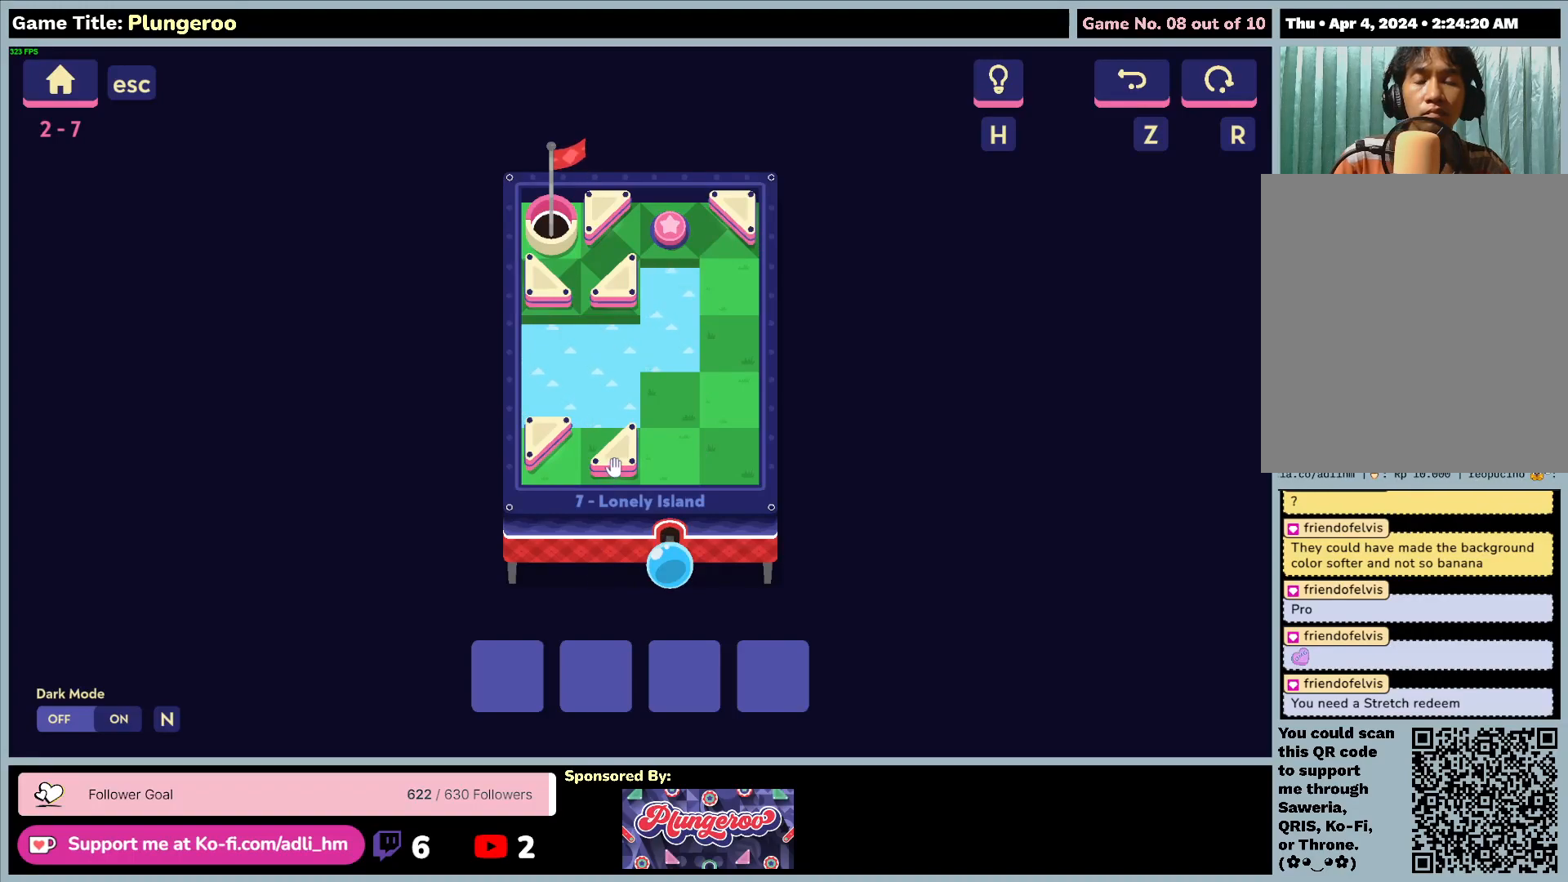
{"keys": [], "mouse": ["left"], "events": [[133, "mouse_left", "down"]]}
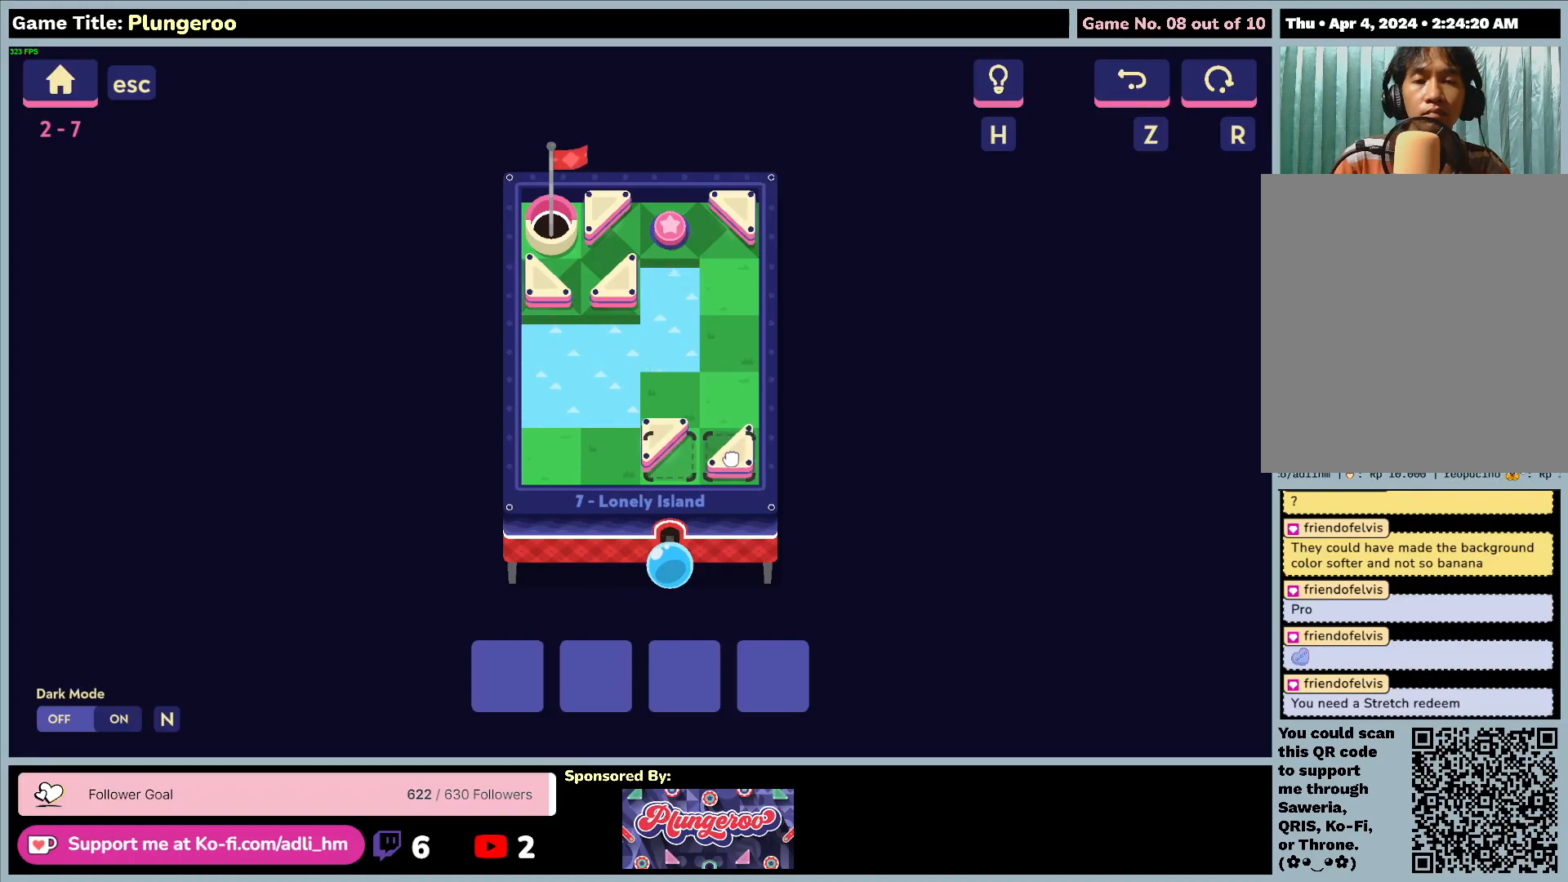
{"keys": [], "mouse": [], "events": [[283, "mouse_left", "up"]]}
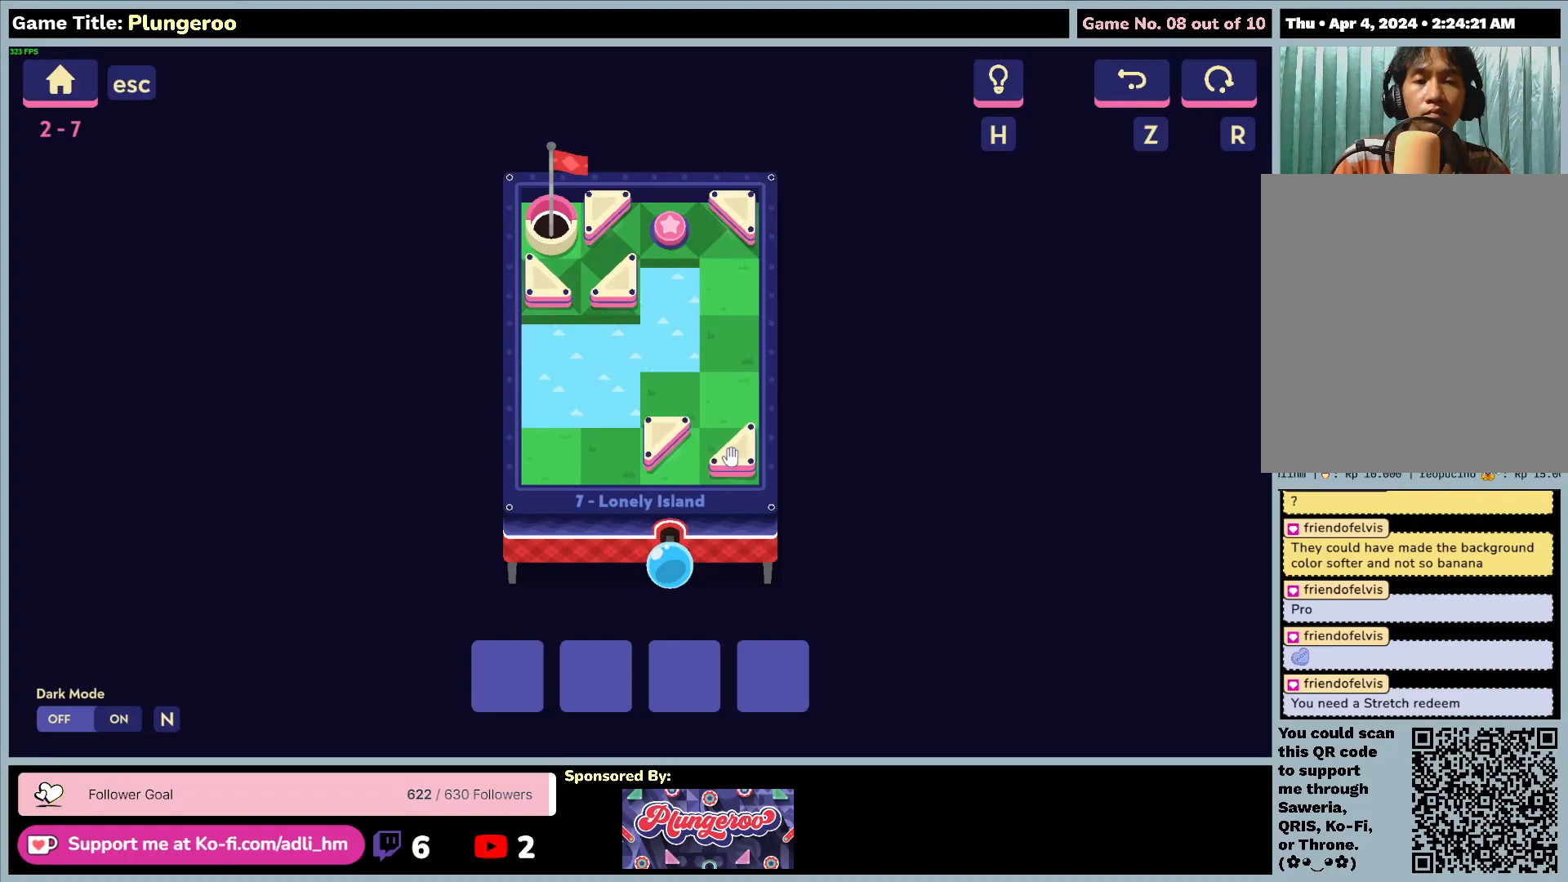
{"keys": [], "mouse": [], "events": []}
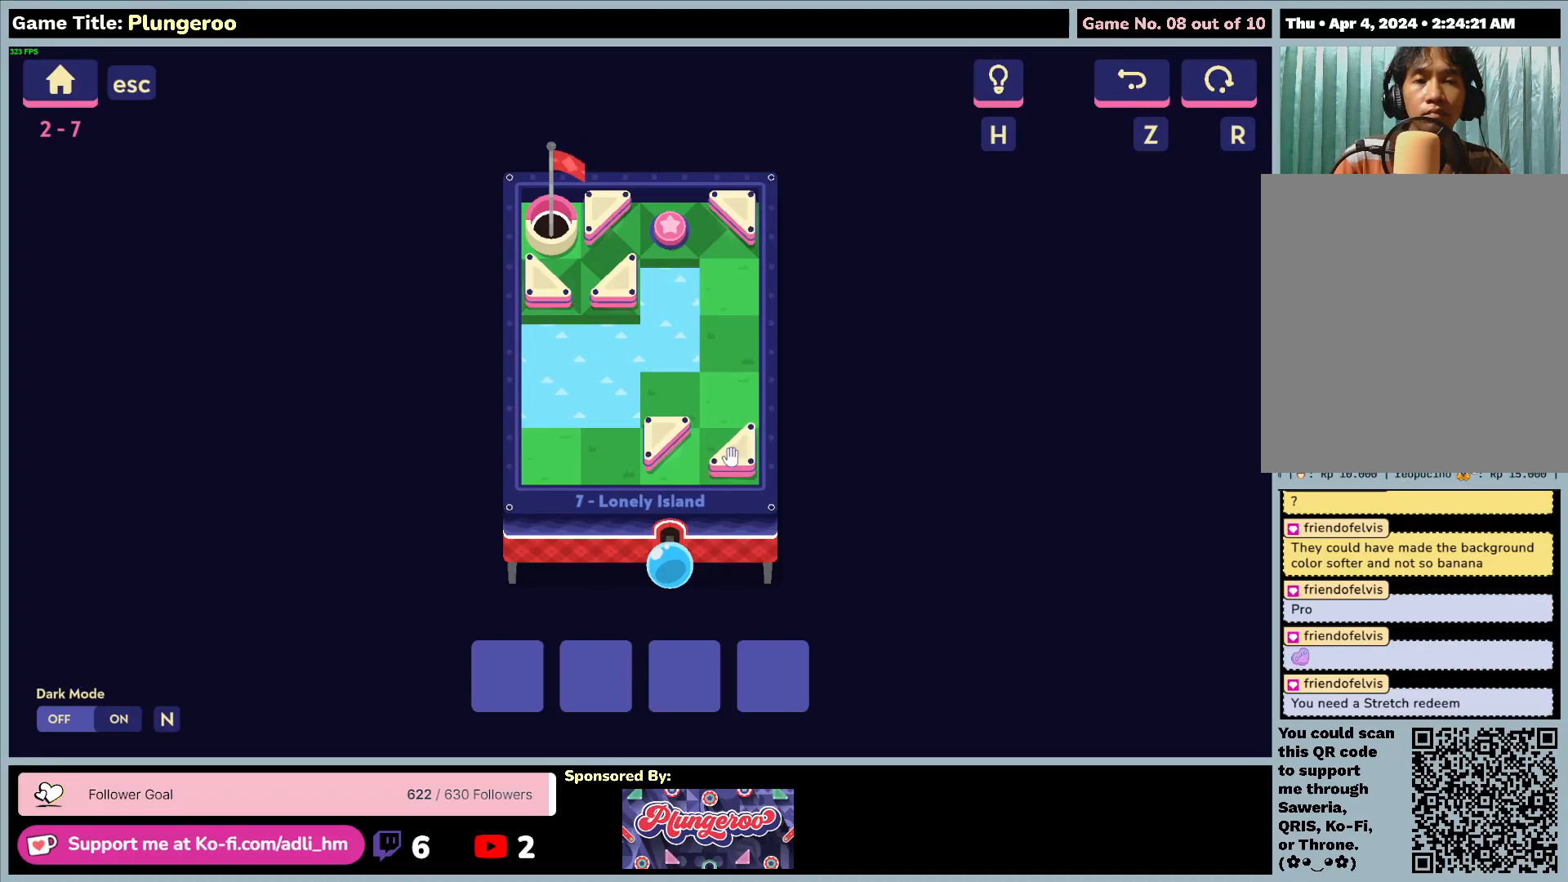
{"keys": [], "mouse": [], "events": []}
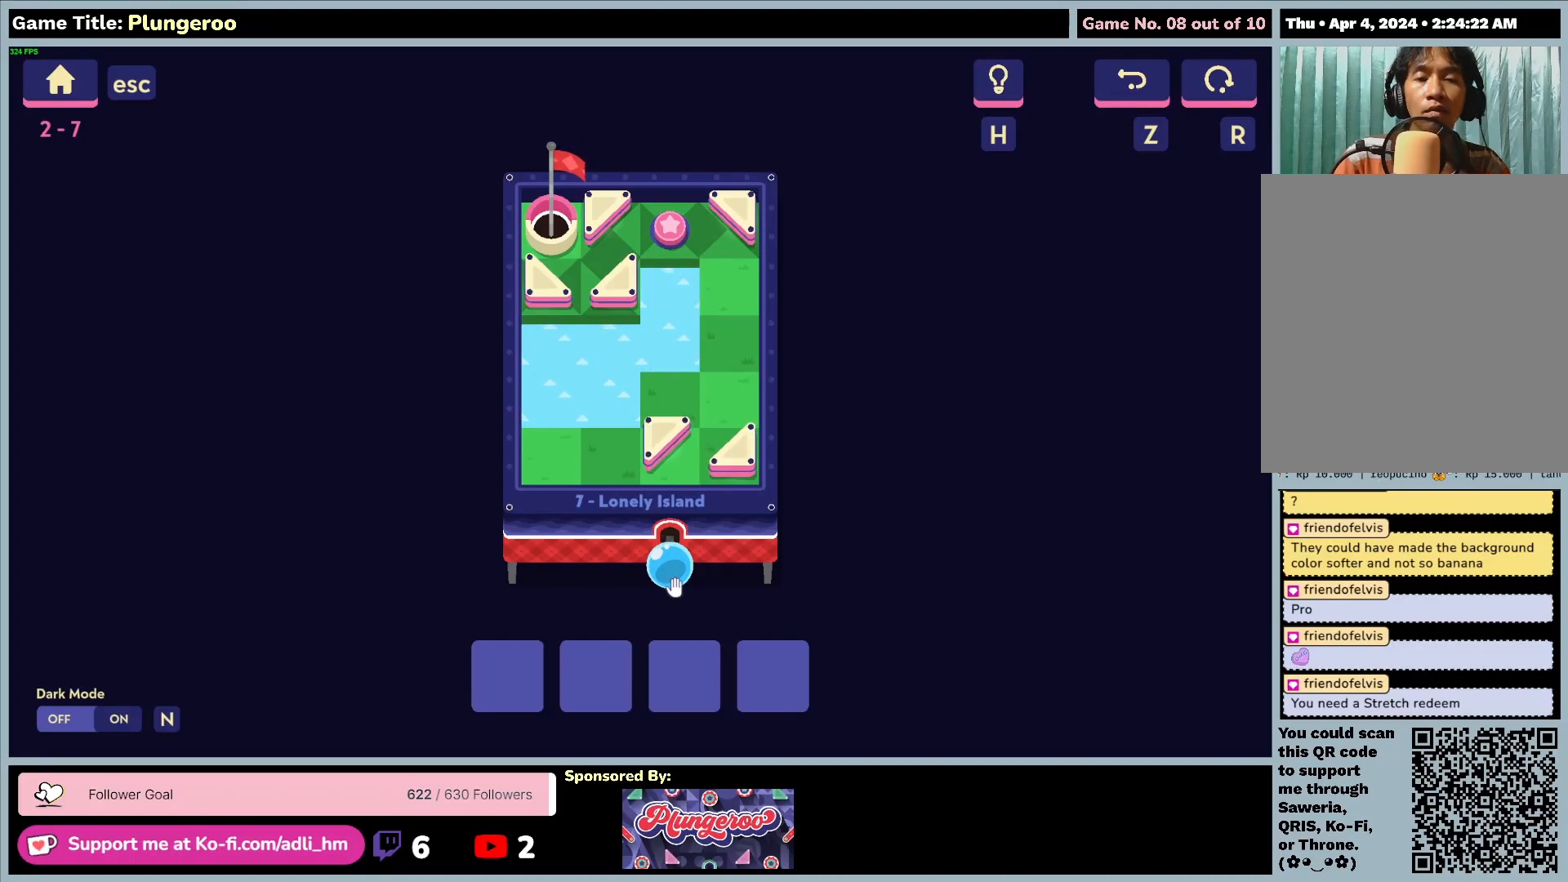
{"keys": [], "mouse": ["left"], "events": [[200, "mouse_left", "down"]]}
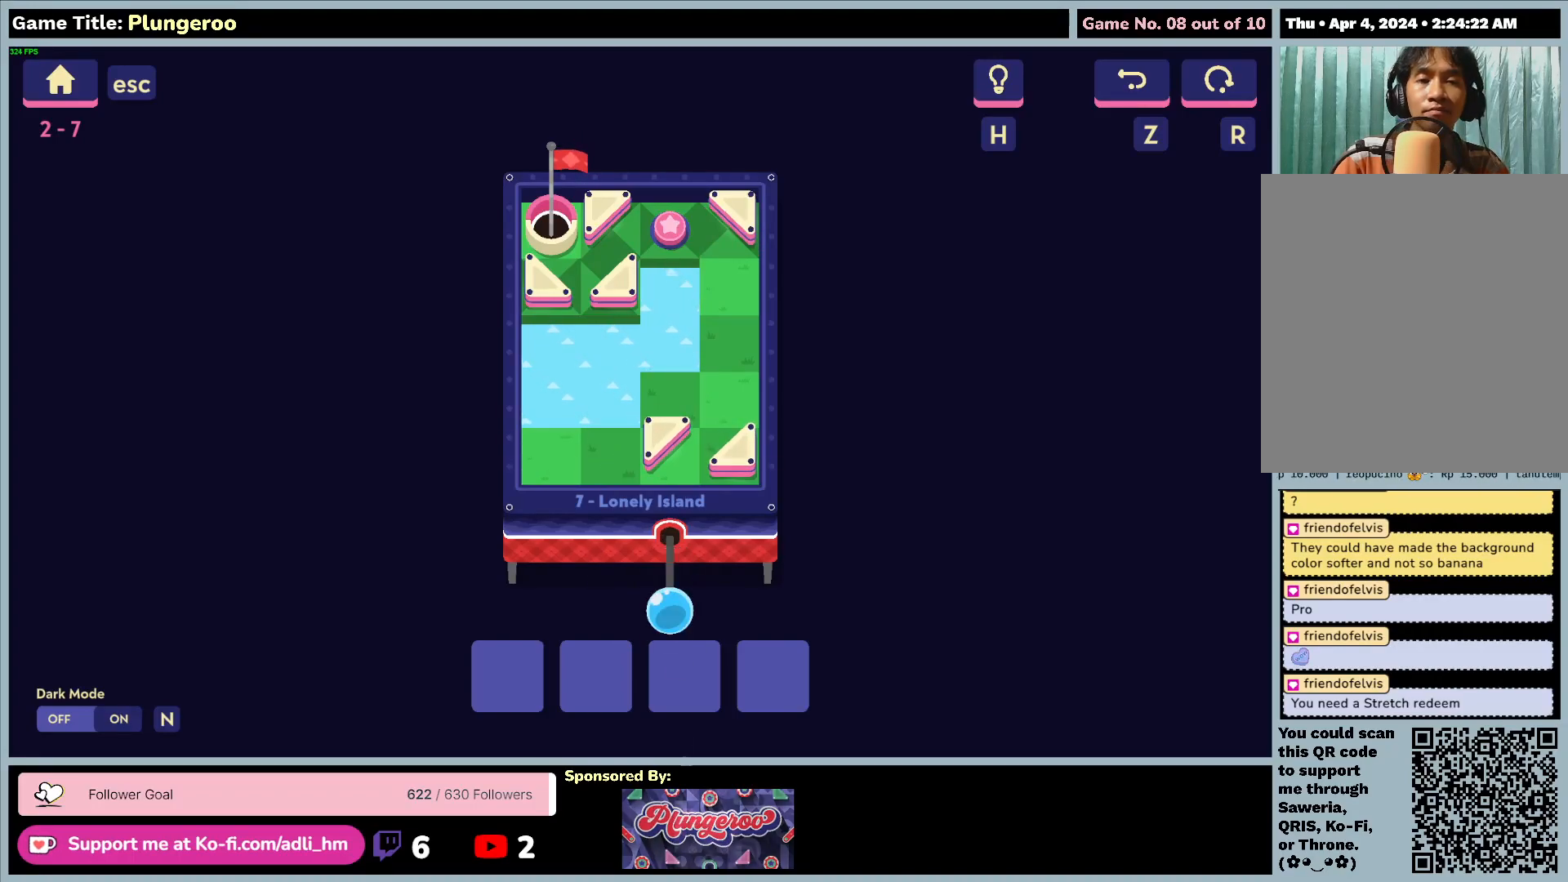
{"keys": [], "mouse": [], "events": [[217, "mouse_left", "up"]]}
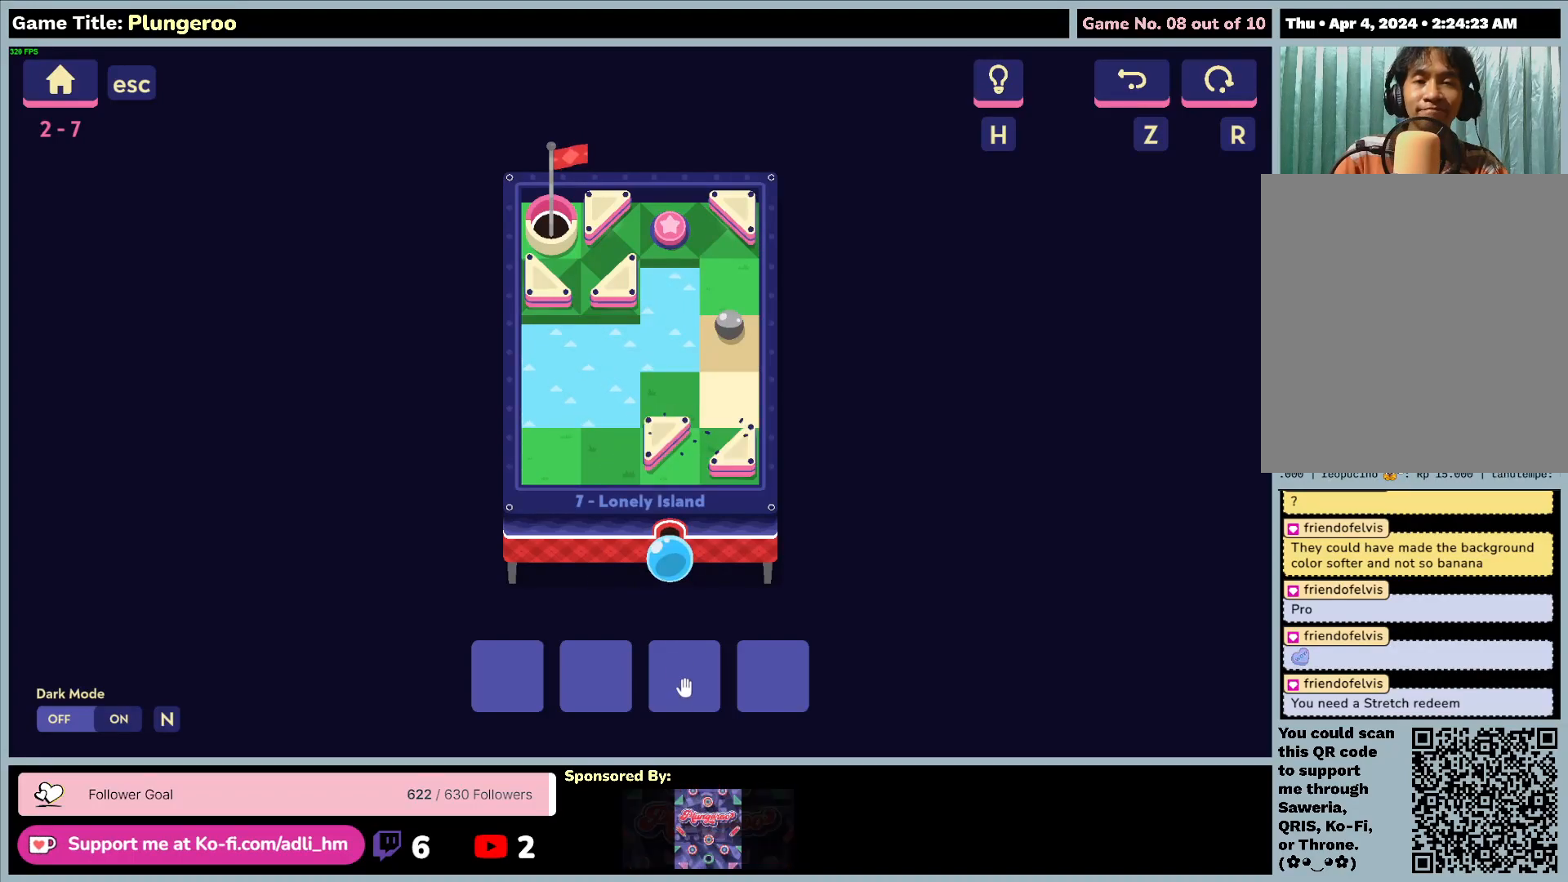
{"keys": [], "mouse": [], "events": []}
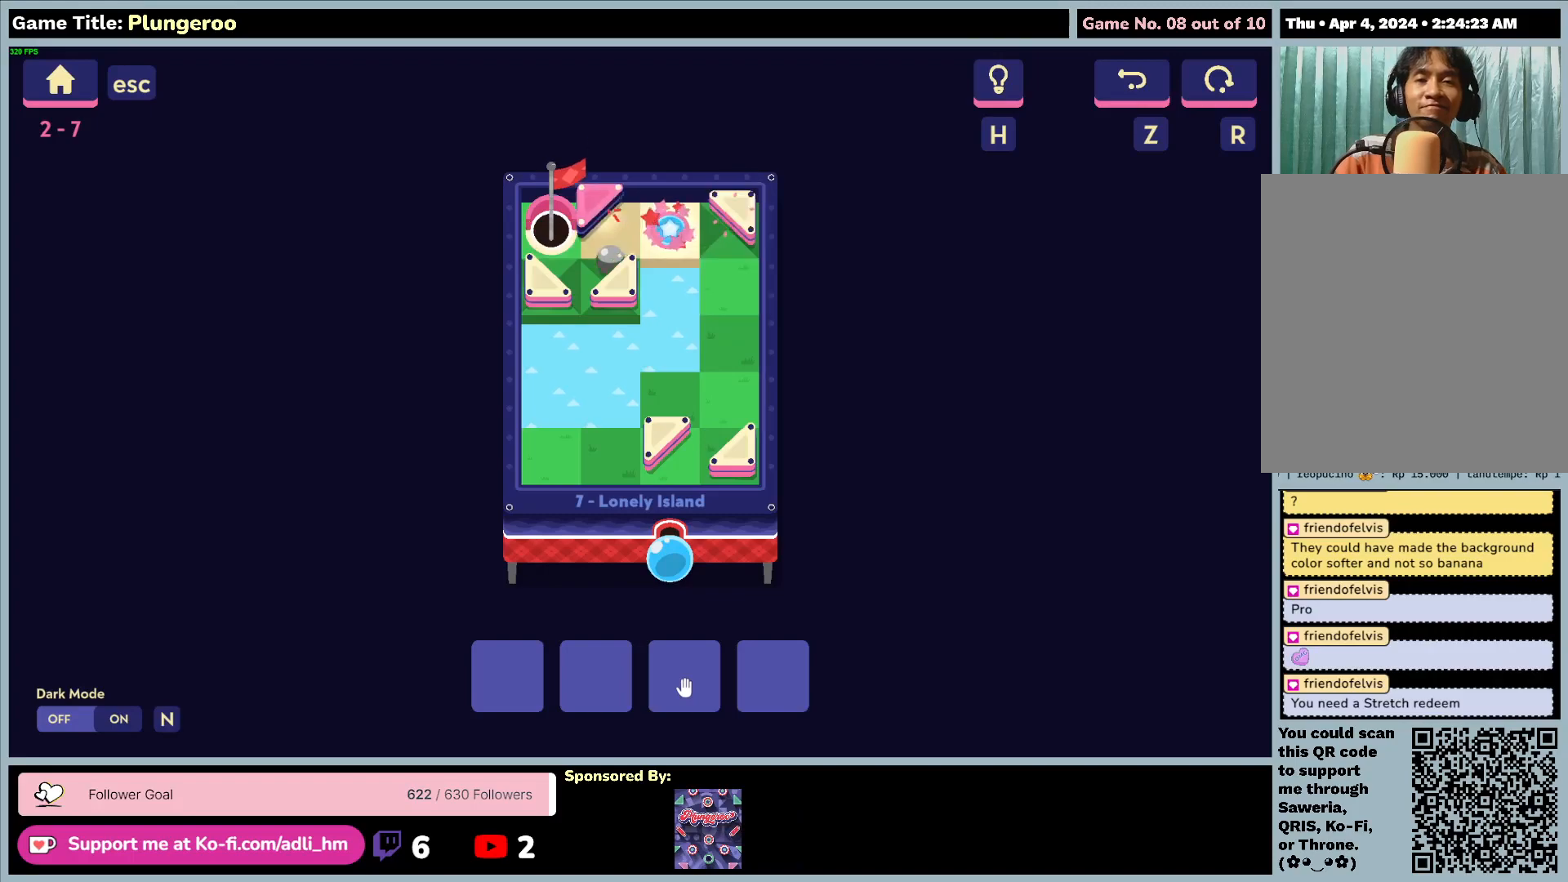
{"keys": [], "mouse": [], "events": []}
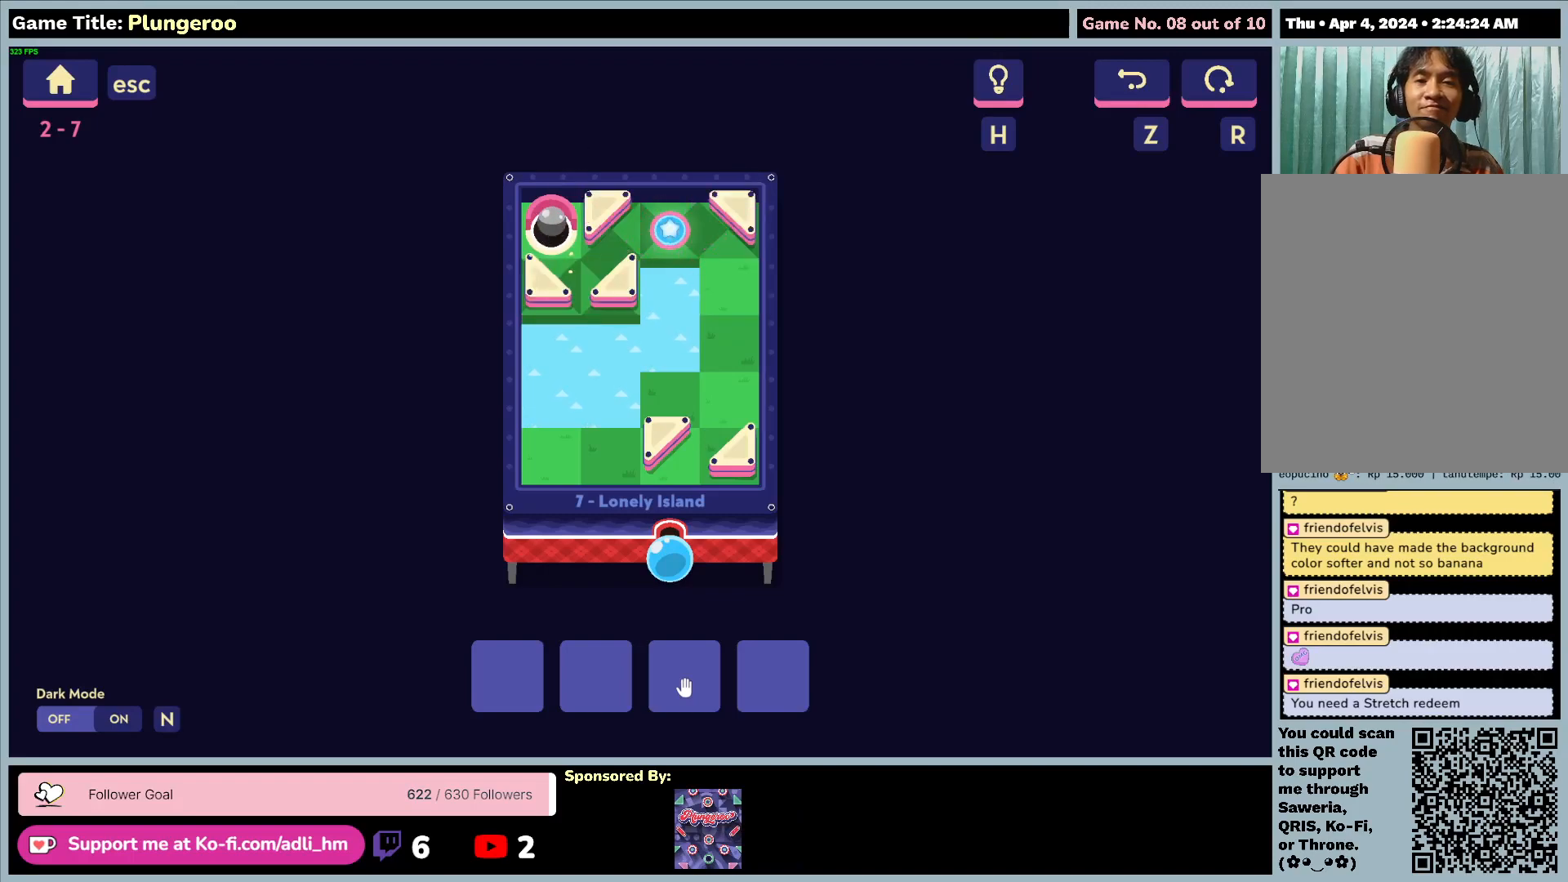
{"keys": [], "mouse": [], "events": []}